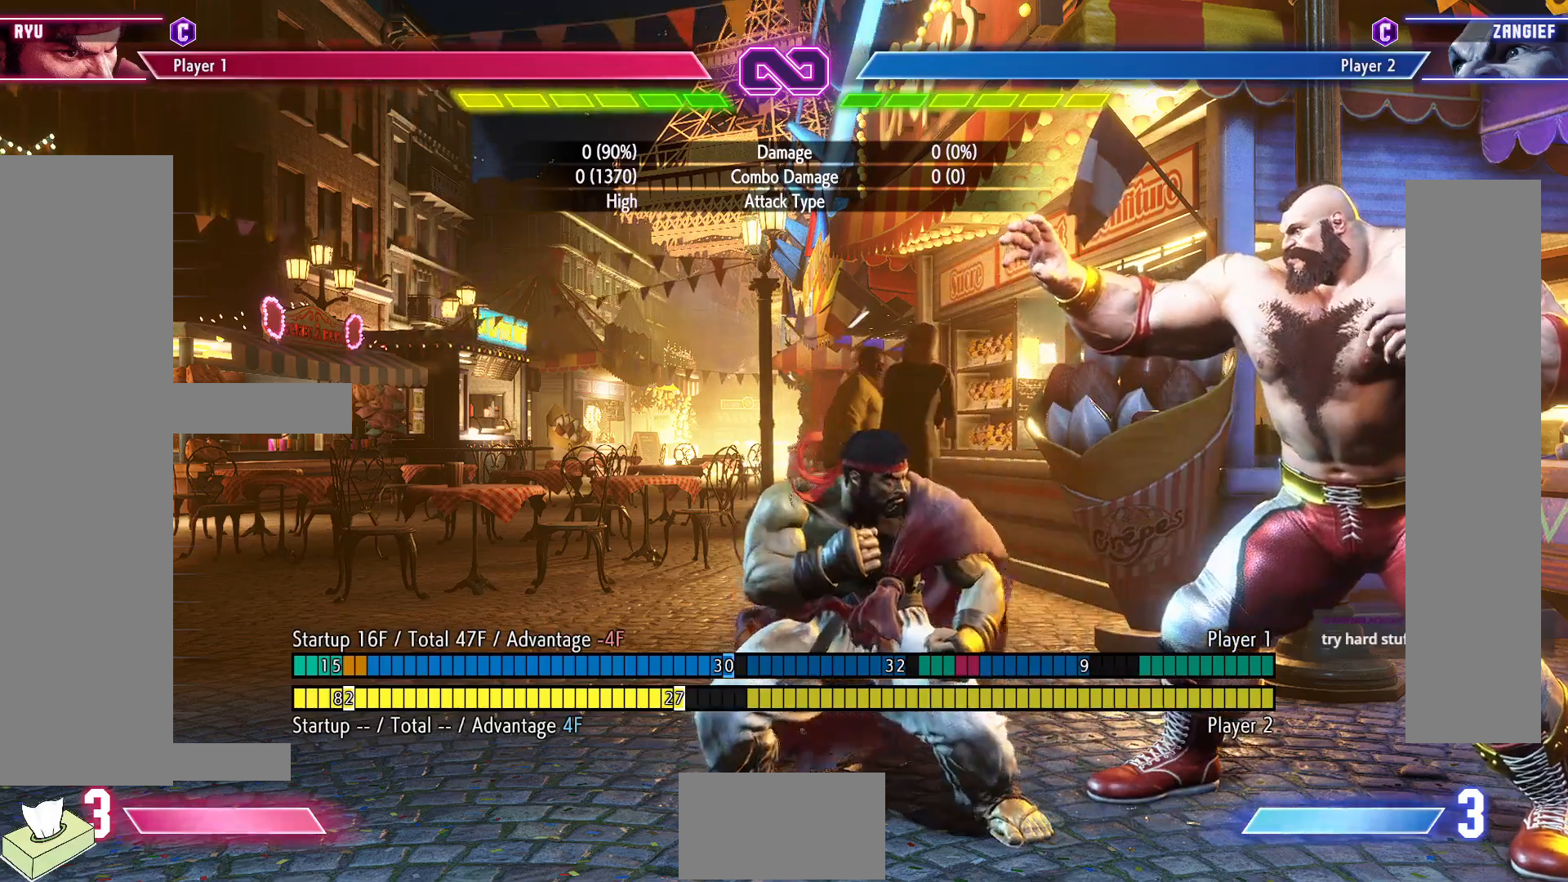
Gameplay with a controller (arcade stick); each line is a JSON object with the inputs held at the frame after it. "events" lists button and stick changes between this image and that frame as [ms after this image, input, new state], when the widget could be followed in between. Not read: L3 R3.
{"buttons": [], "events": [[67, "DPAD_RIGHT", "down"], [100, "CIRCLE", "up"], [117, "DPAD_DOWN", "up"], [183, "CIRCLE", "down"], [200, "DPAD_RIGHT", "up"], [300, "CIRCLE", "up"]]}
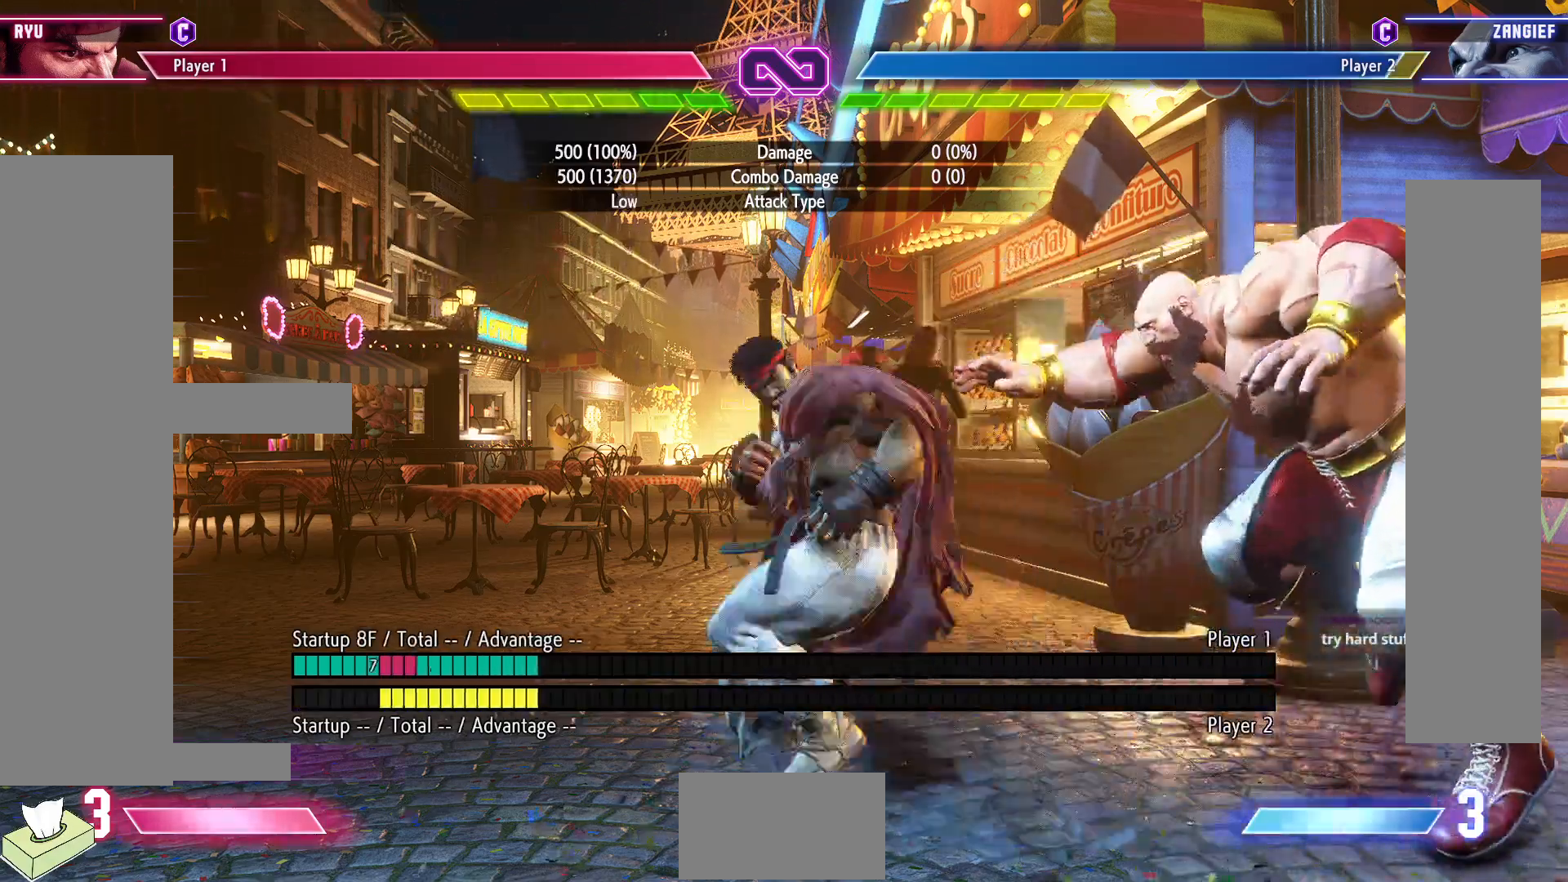
{"buttons": [], "events": []}
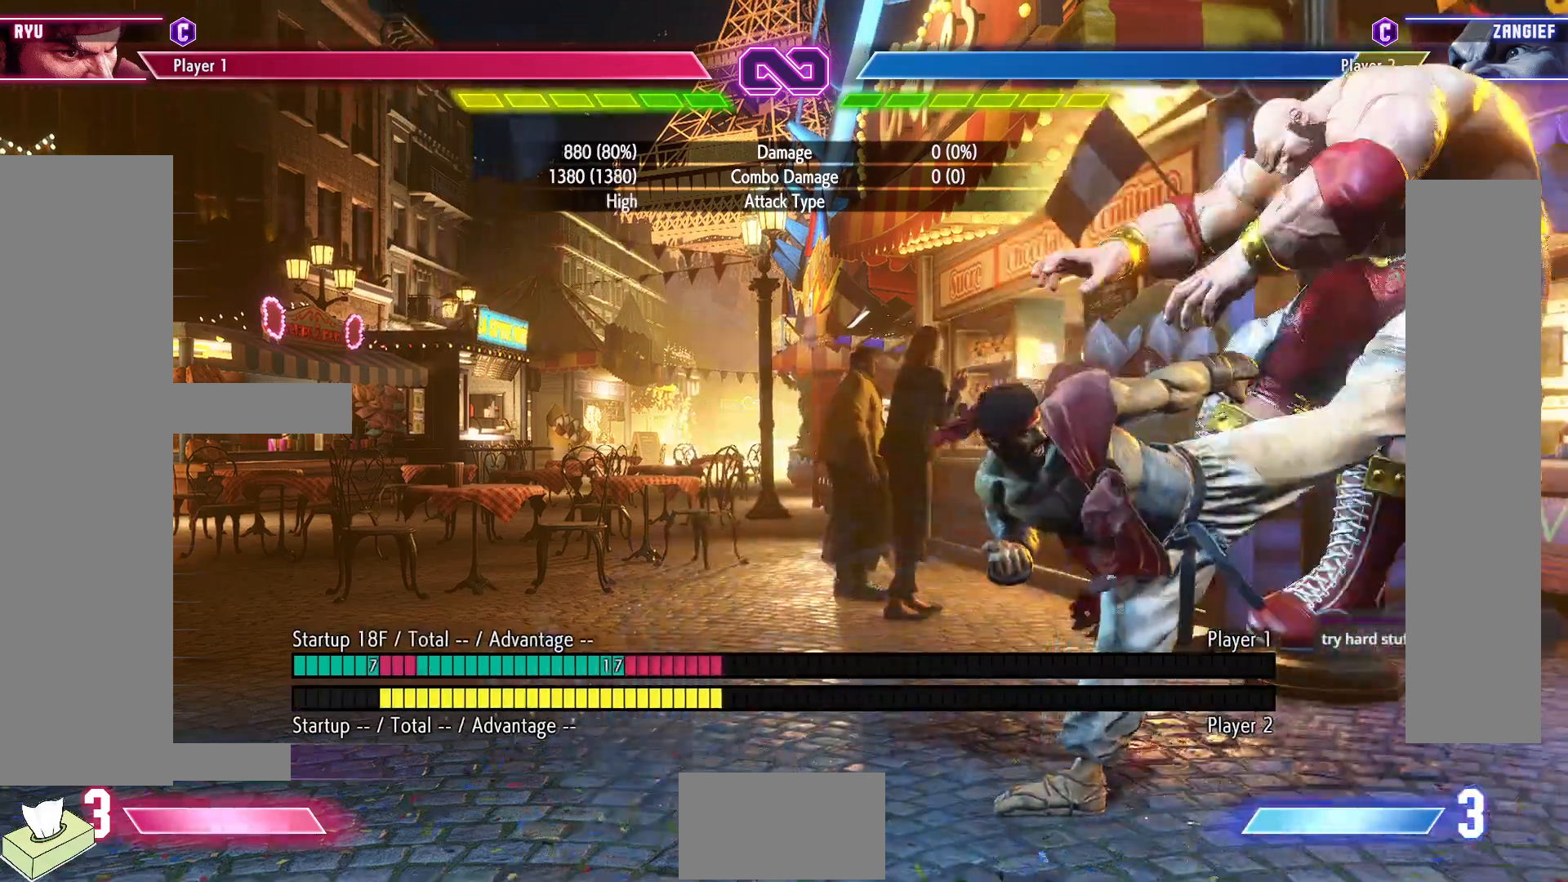
{"buttons": ["DPAD_LEFT"], "events": [[317, "DPAD_LEFT", "down"]]}
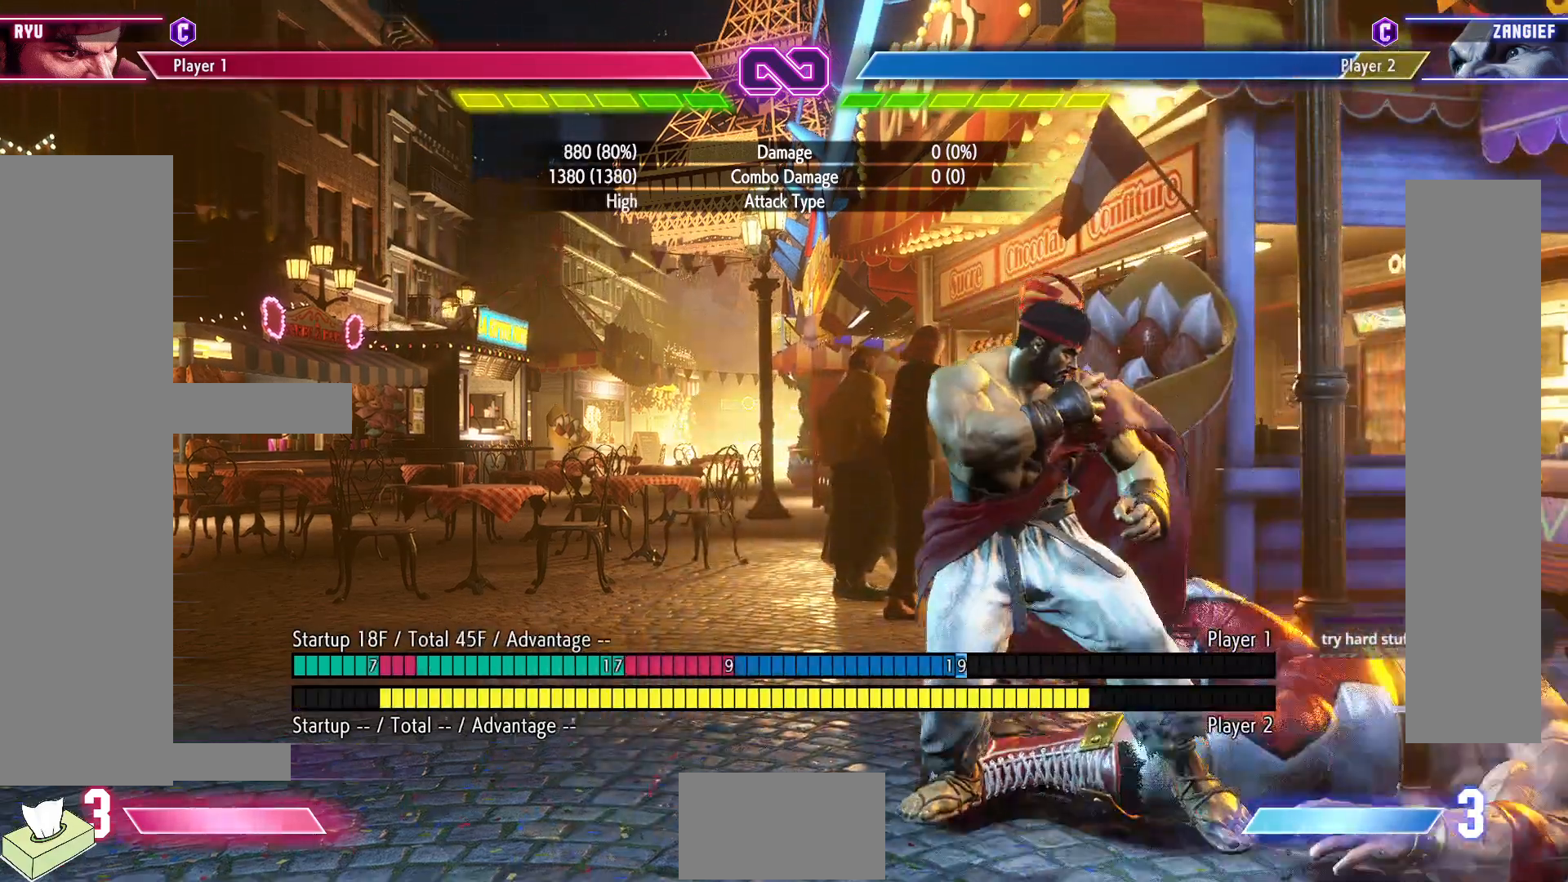
{"buttons": [], "events": [[467, "DPAD_LEFT", "up"]]}
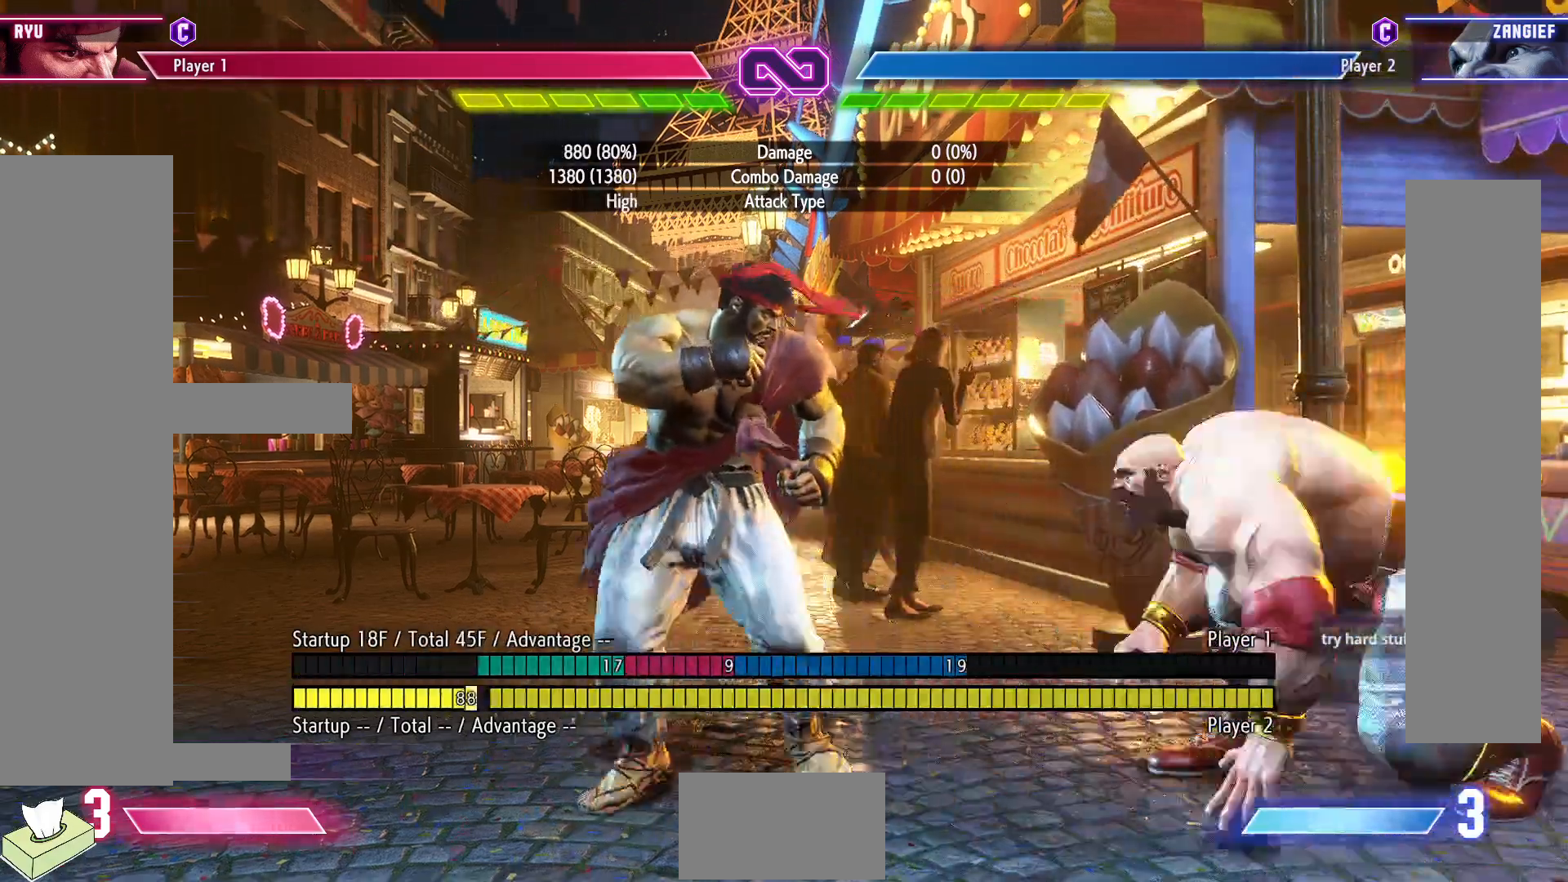
{"buttons": [], "events": []}
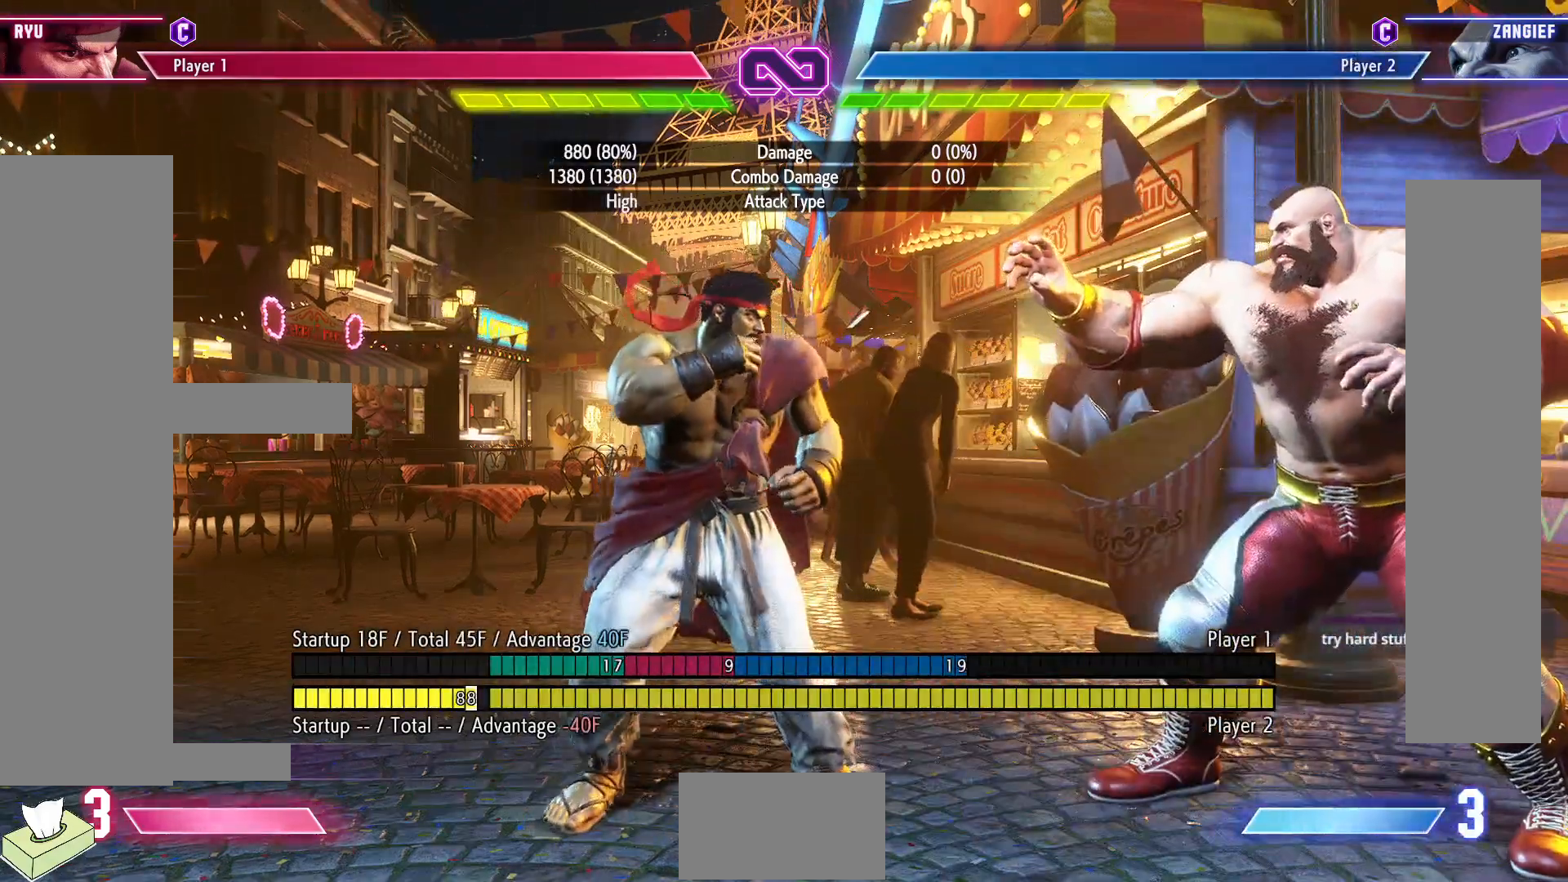
{"buttons": ["CIRCLE", "DPAD_DOWN"], "events": [[200, "DPAD_DOWN", "down"], [350, "CIRCLE", "down"]]}
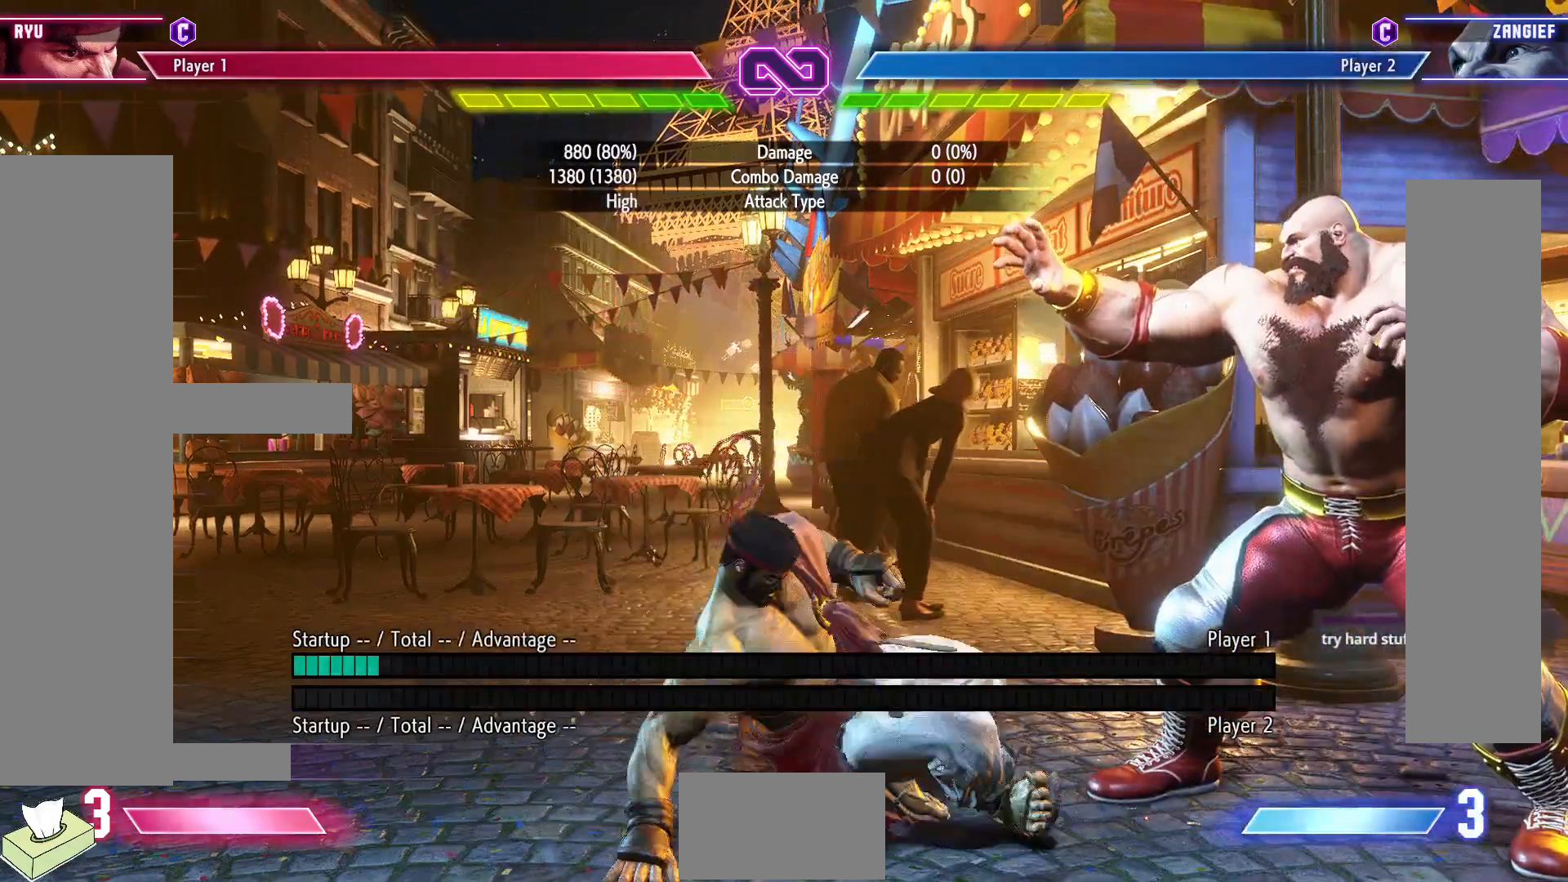
{"buttons": [], "events": [[17, "CIRCLE", "up"], [267, "DPAD_DOWN", "up"]]}
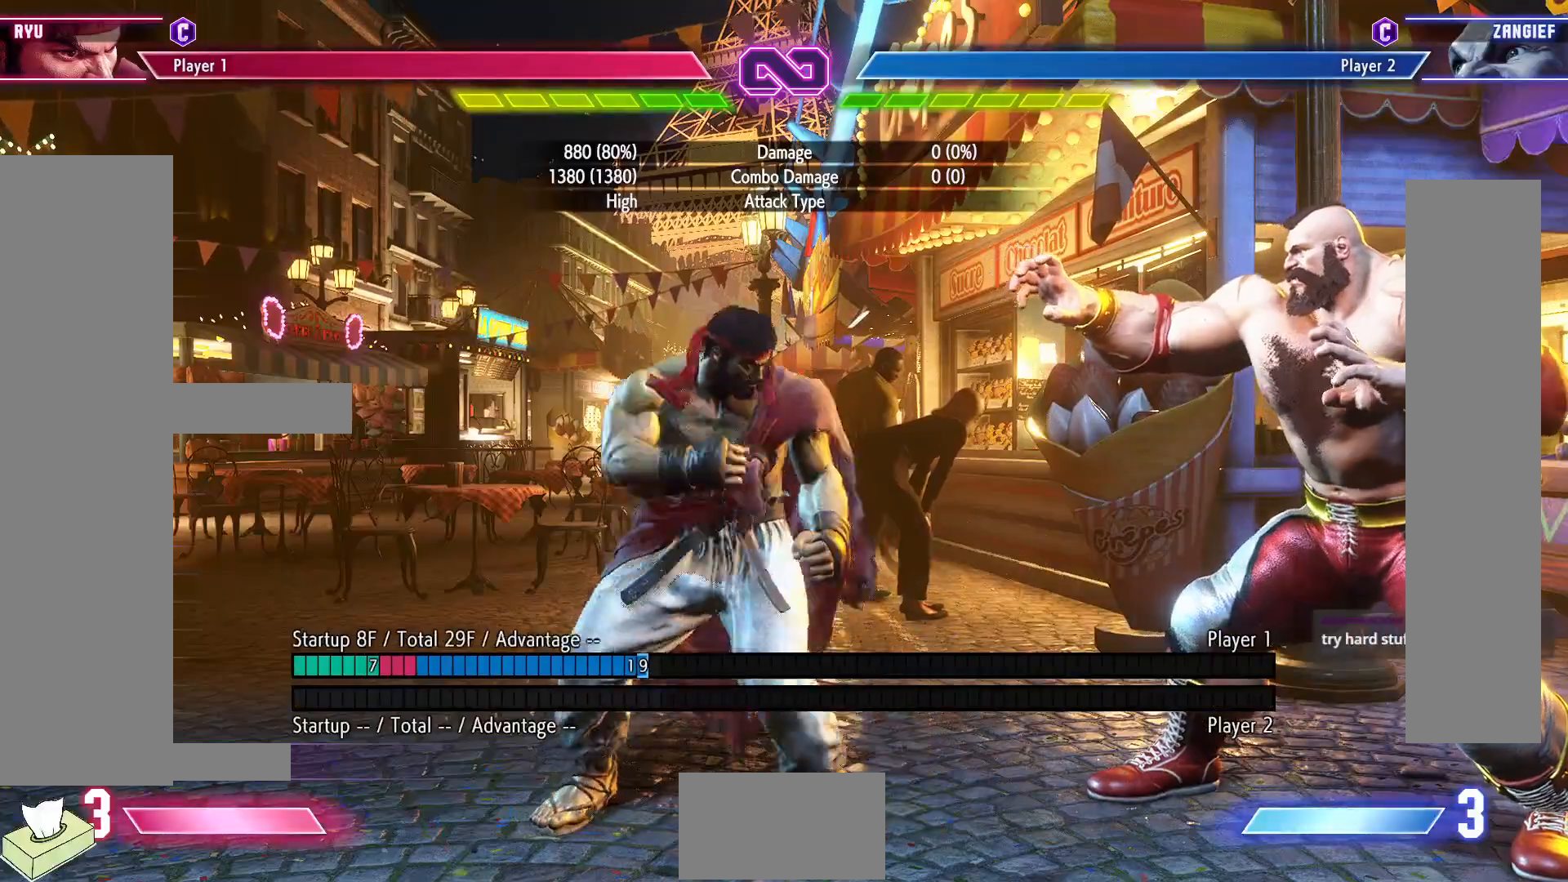
{"buttons": ["DPAD_DOWN"], "events": [[67, "DPAD_RIGHT", "down"], [133, "DPAD_RIGHT", "up"], [383, "DPAD_DOWN", "down"]]}
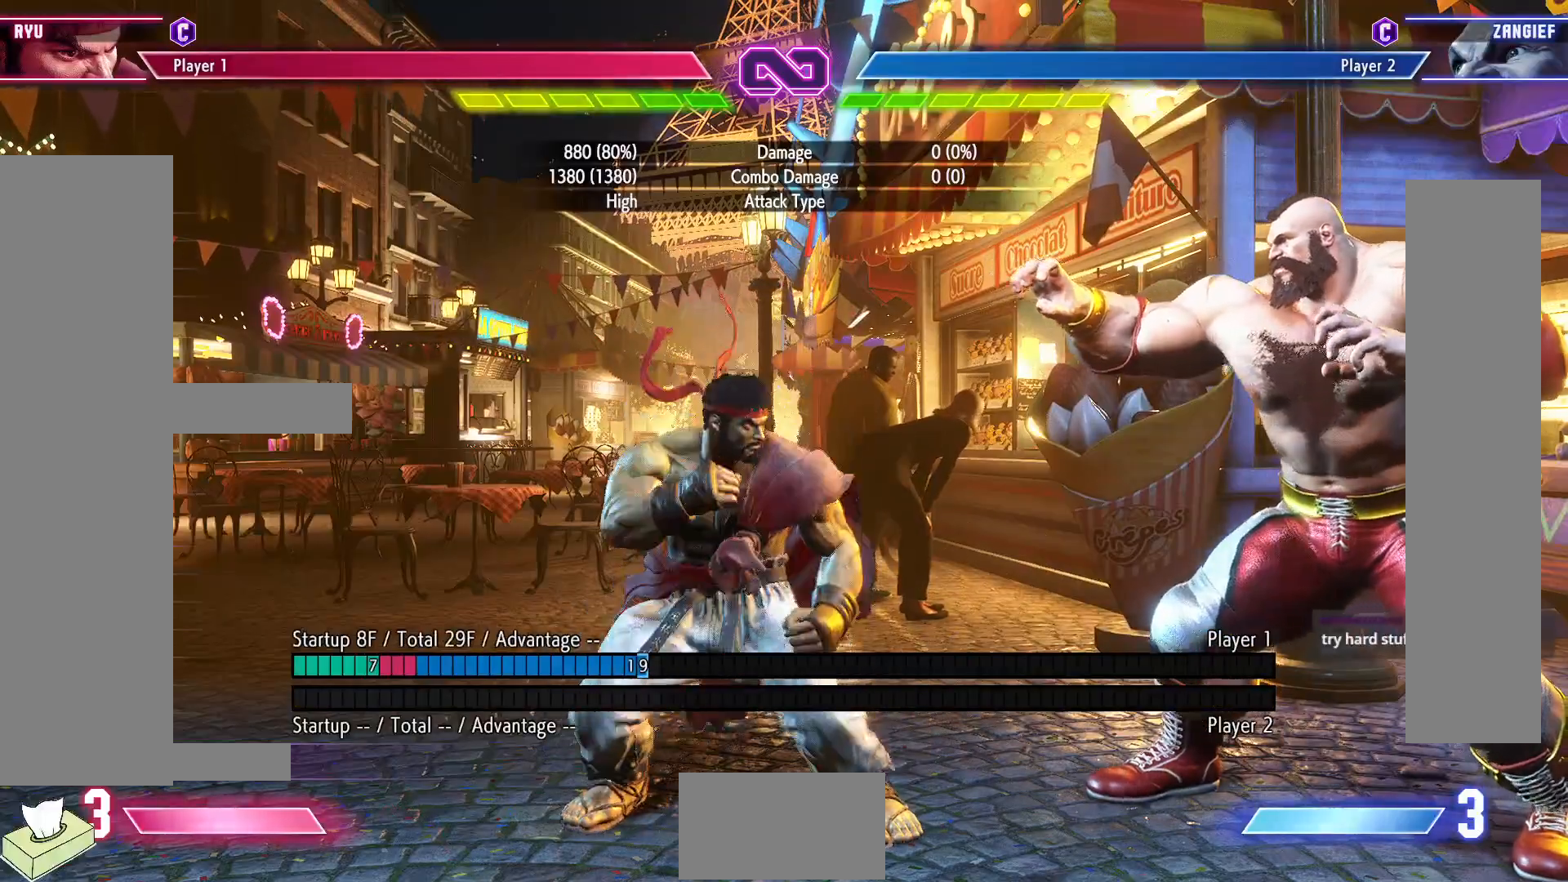
{"buttons": [], "events": [[100, "CIRCLE", "down"], [183, "DPAD_RIGHT", "down"], [200, "CIRCLE", "up"], [250, "DPAD_DOWN", "up"], [283, "CIRCLE", "down"], [333, "DPAD_RIGHT", "up"], [400, "CIRCLE", "up"]]}
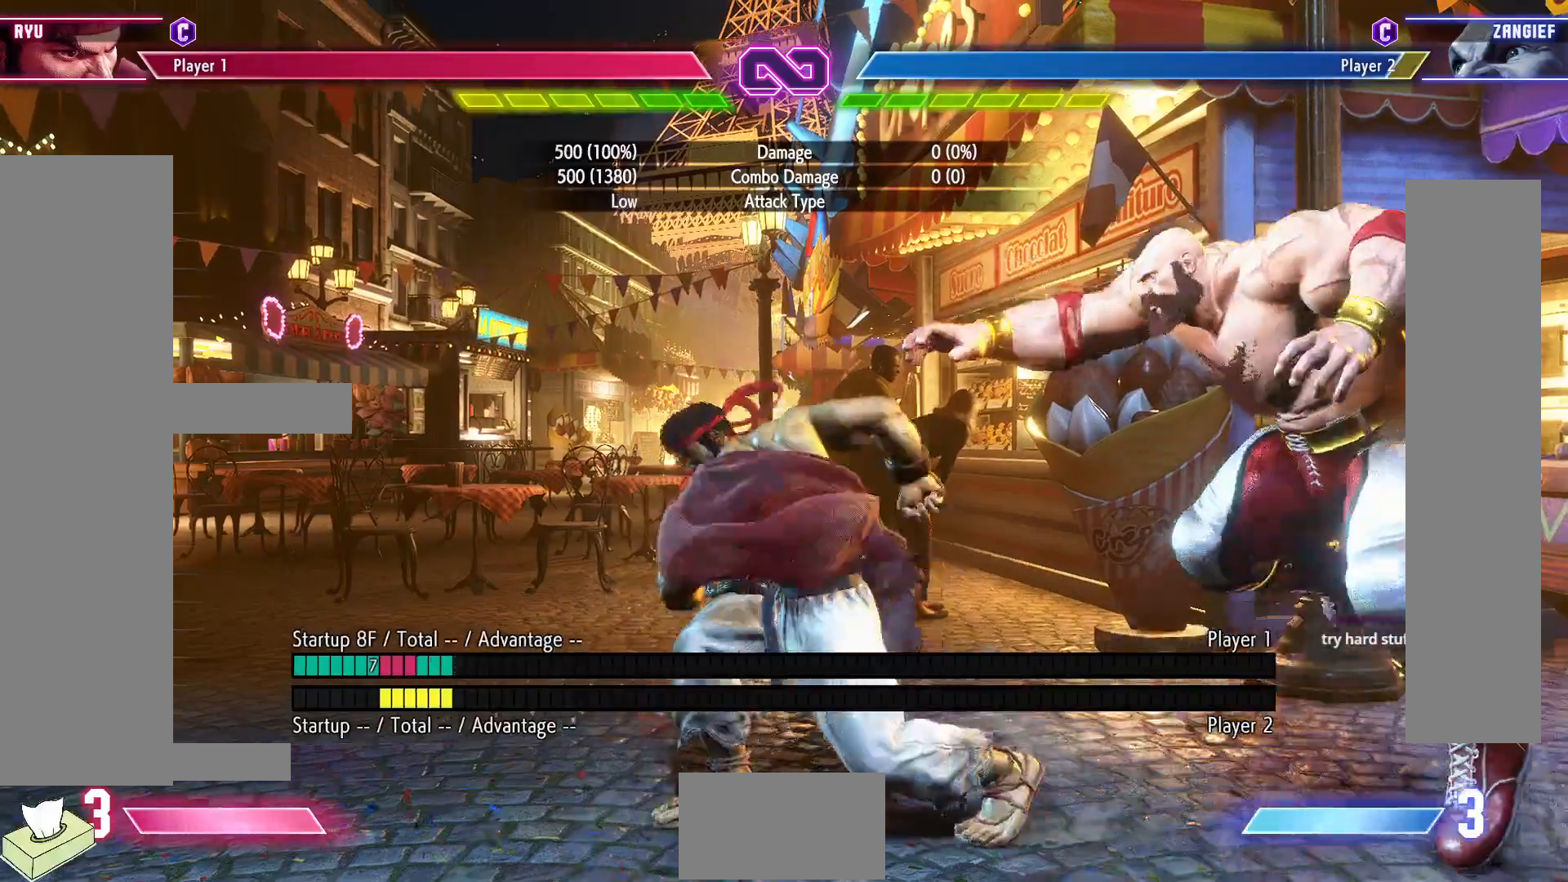
{"buttons": [], "events": []}
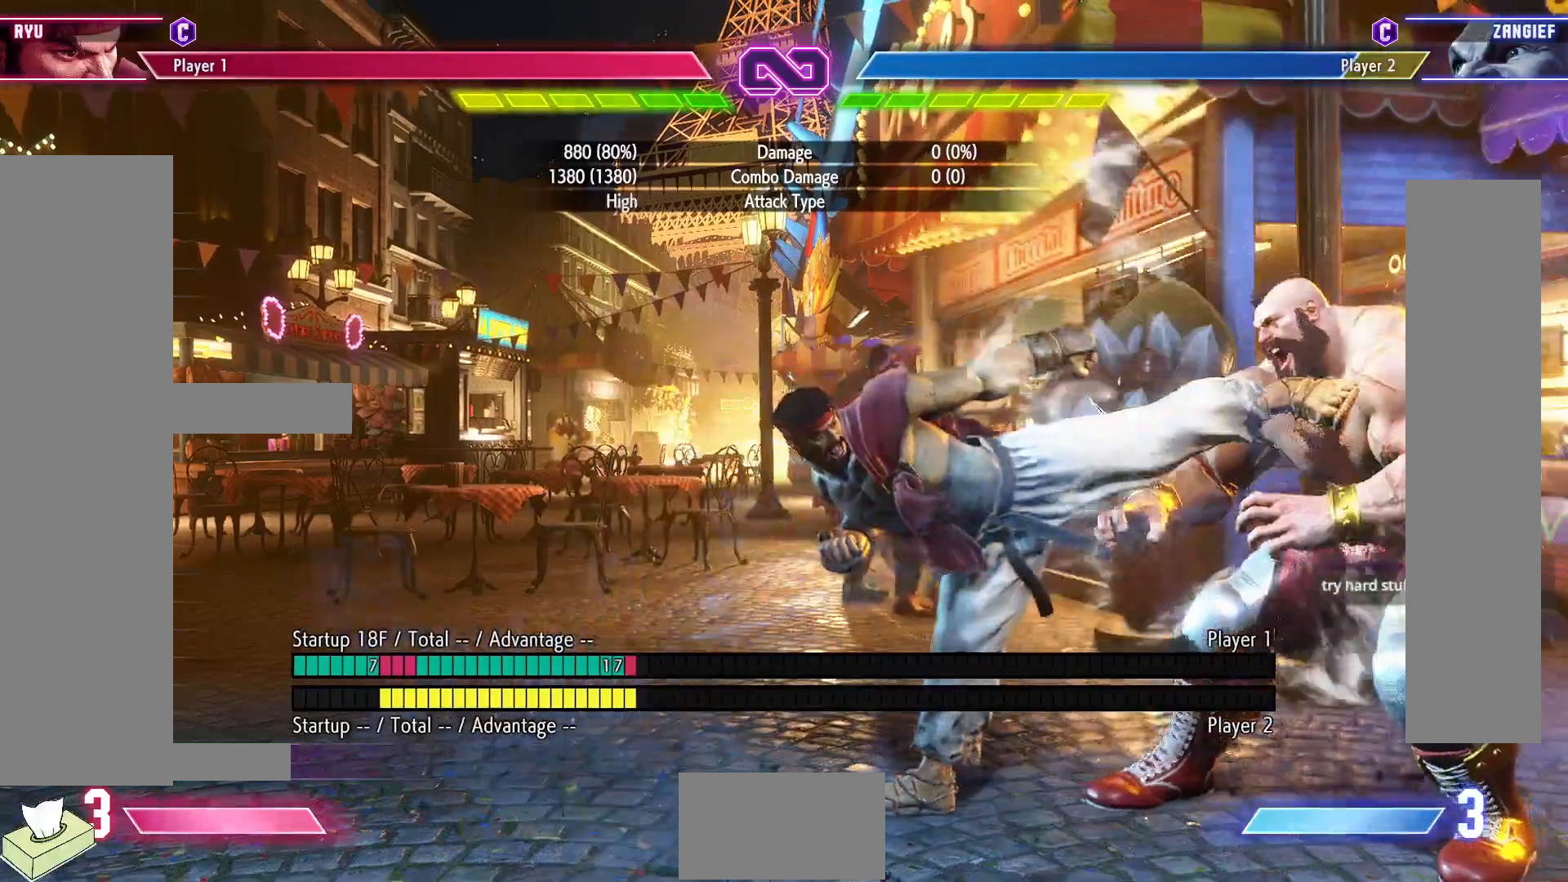
{"buttons": ["DPAD_LEFT"], "events": [[500, "DPAD_LEFT", "down"]]}
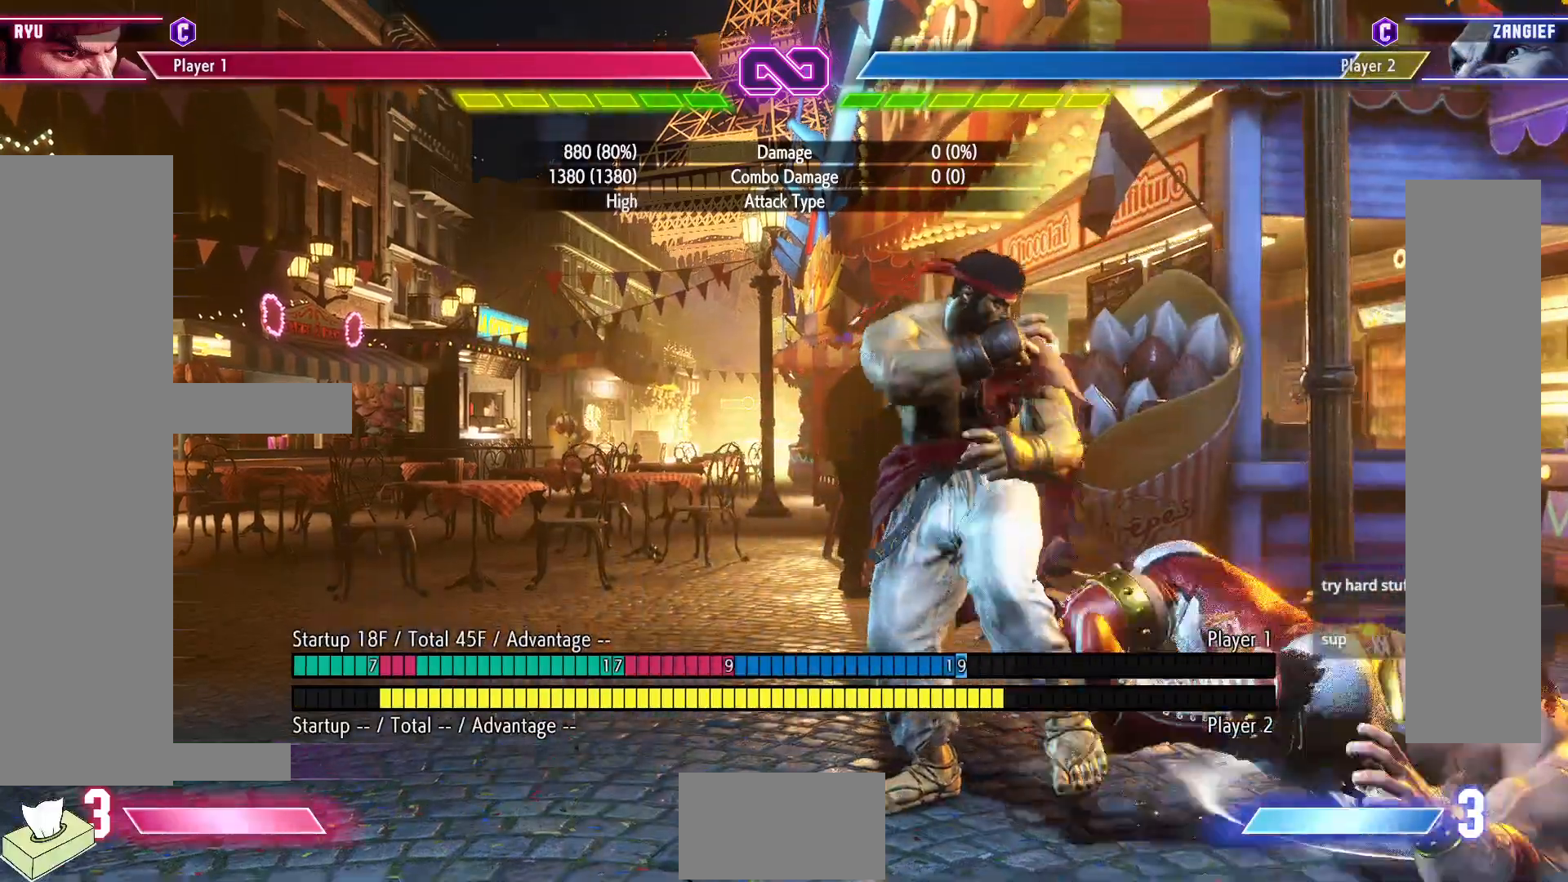
{"buttons": ["DPAD_LEFT"], "events": []}
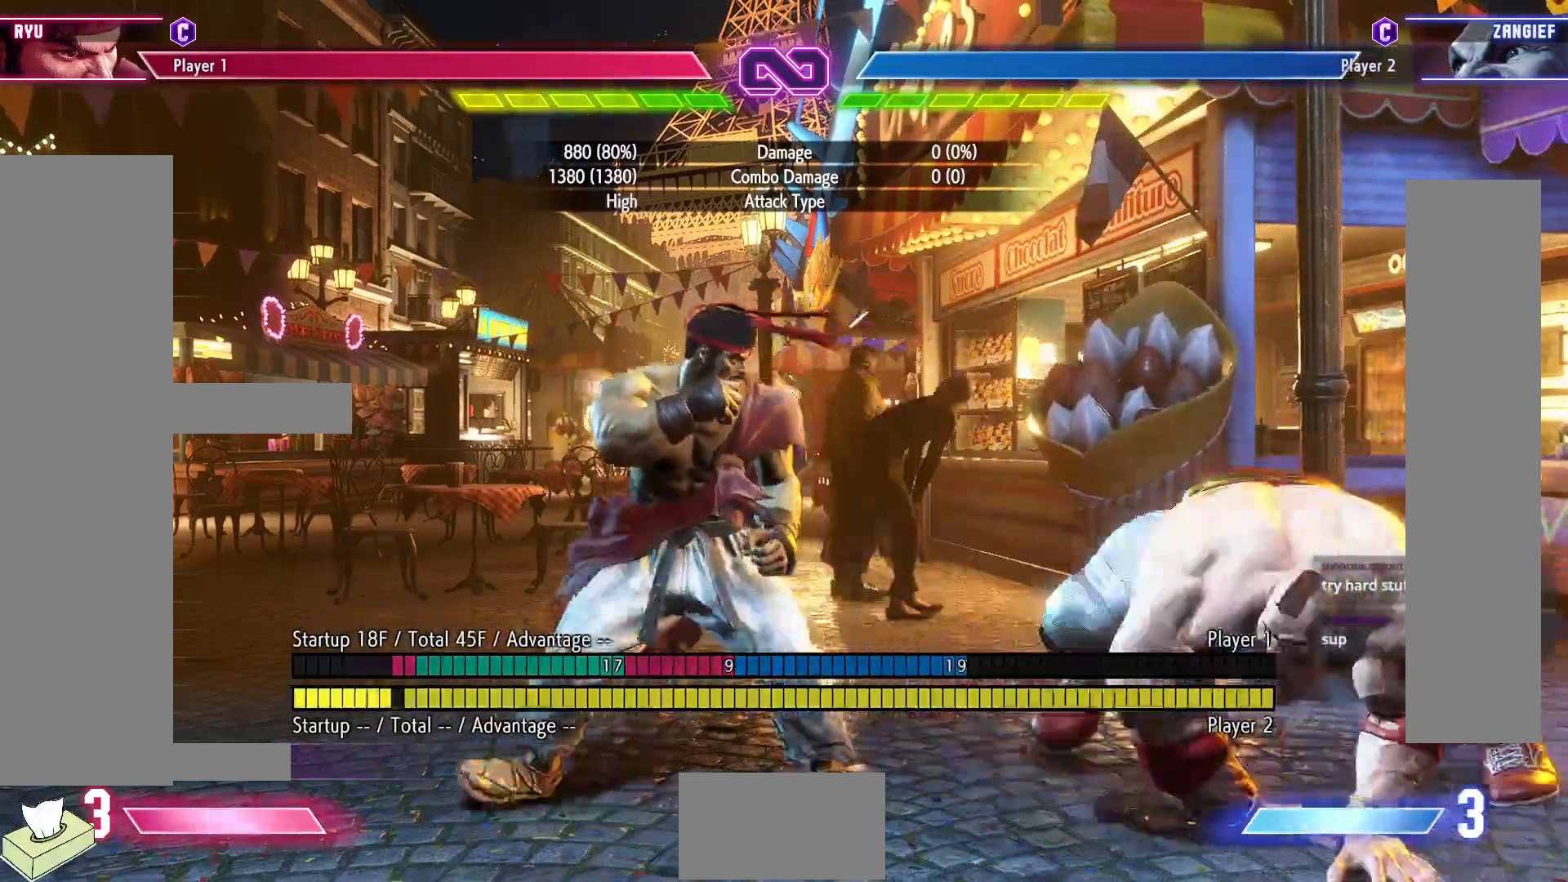
{"buttons": [], "events": [[150, "DPAD_LEFT", "up"]]}
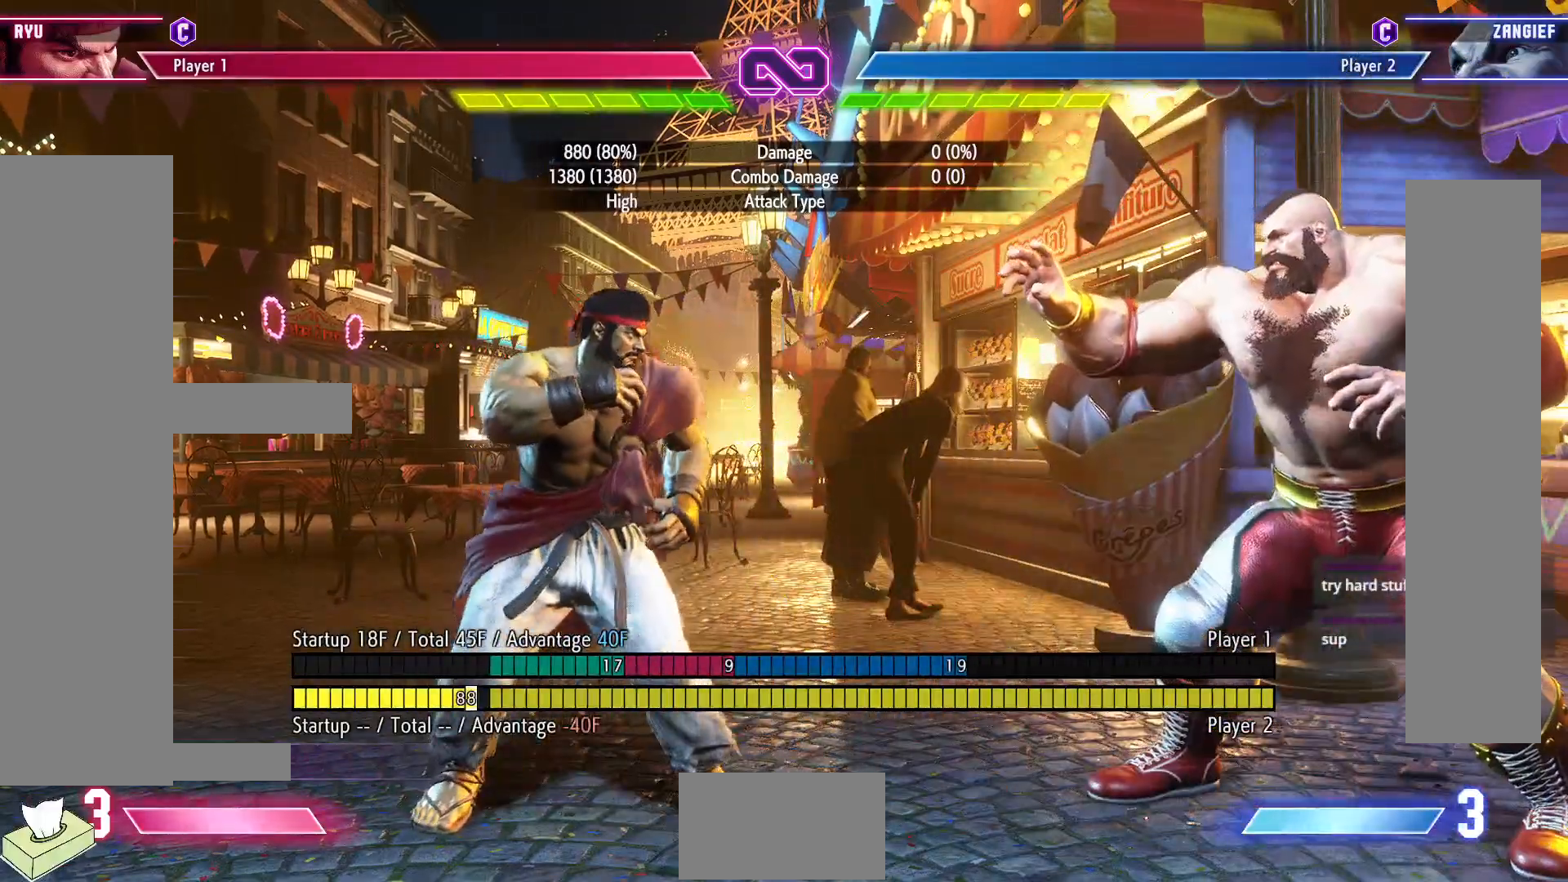
{"buttons": ["DPAD_RIGHT"], "events": [[133, "DPAD_LEFT", "down"], [350, "DPAD_LEFT", "up"], [400, "DPAD_RIGHT", "down"]]}
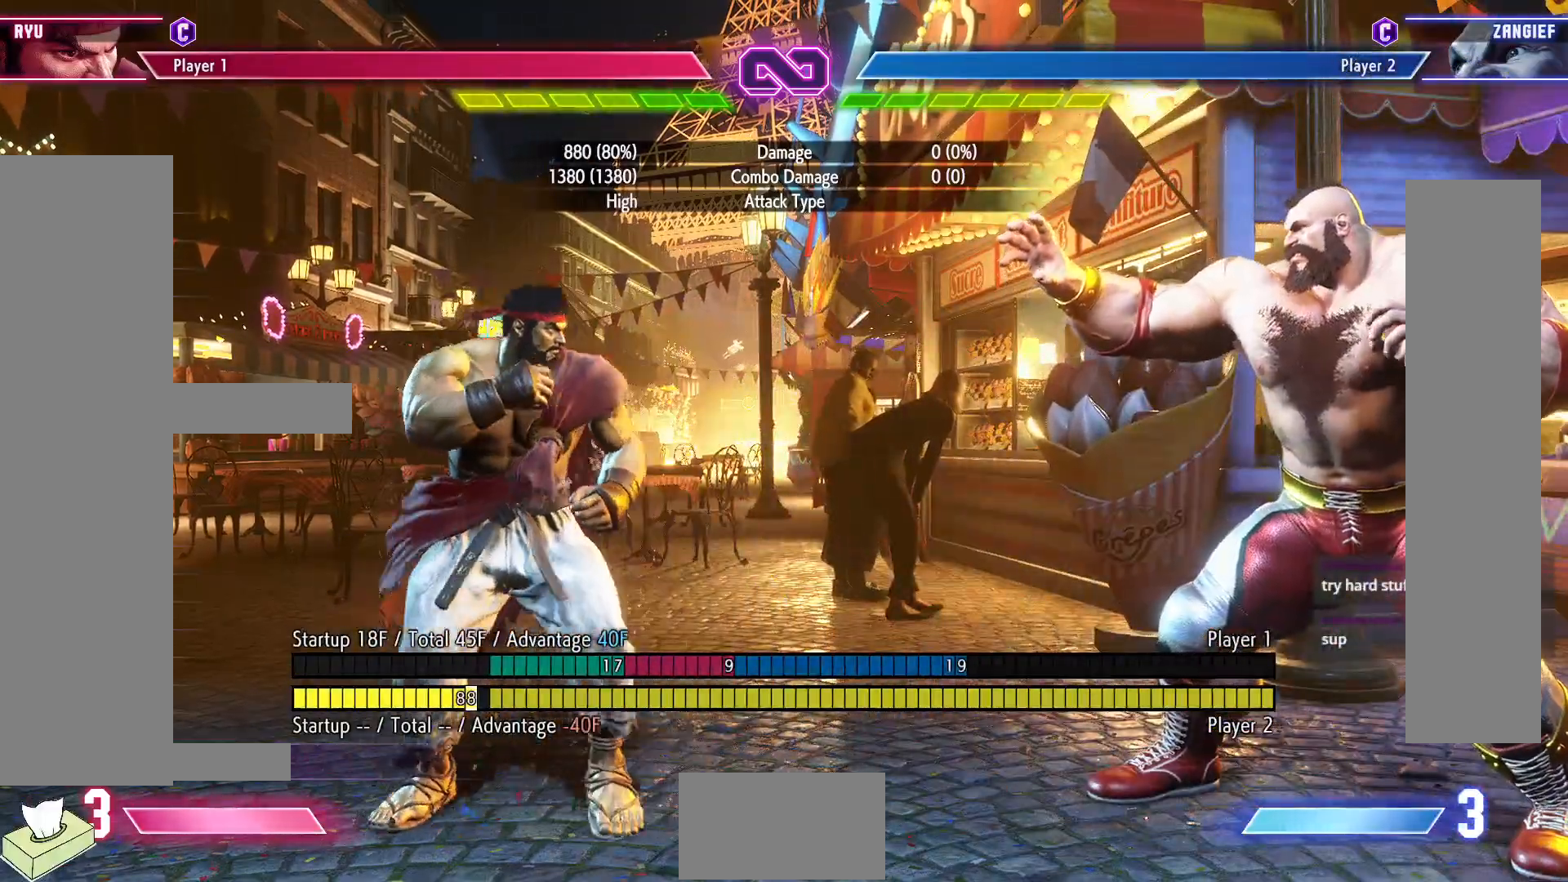
{"buttons": ["DPAD_DOWN"], "events": [[250, "DPAD_RIGHT", "up"], [283, "DPAD_DOWN", "down"]]}
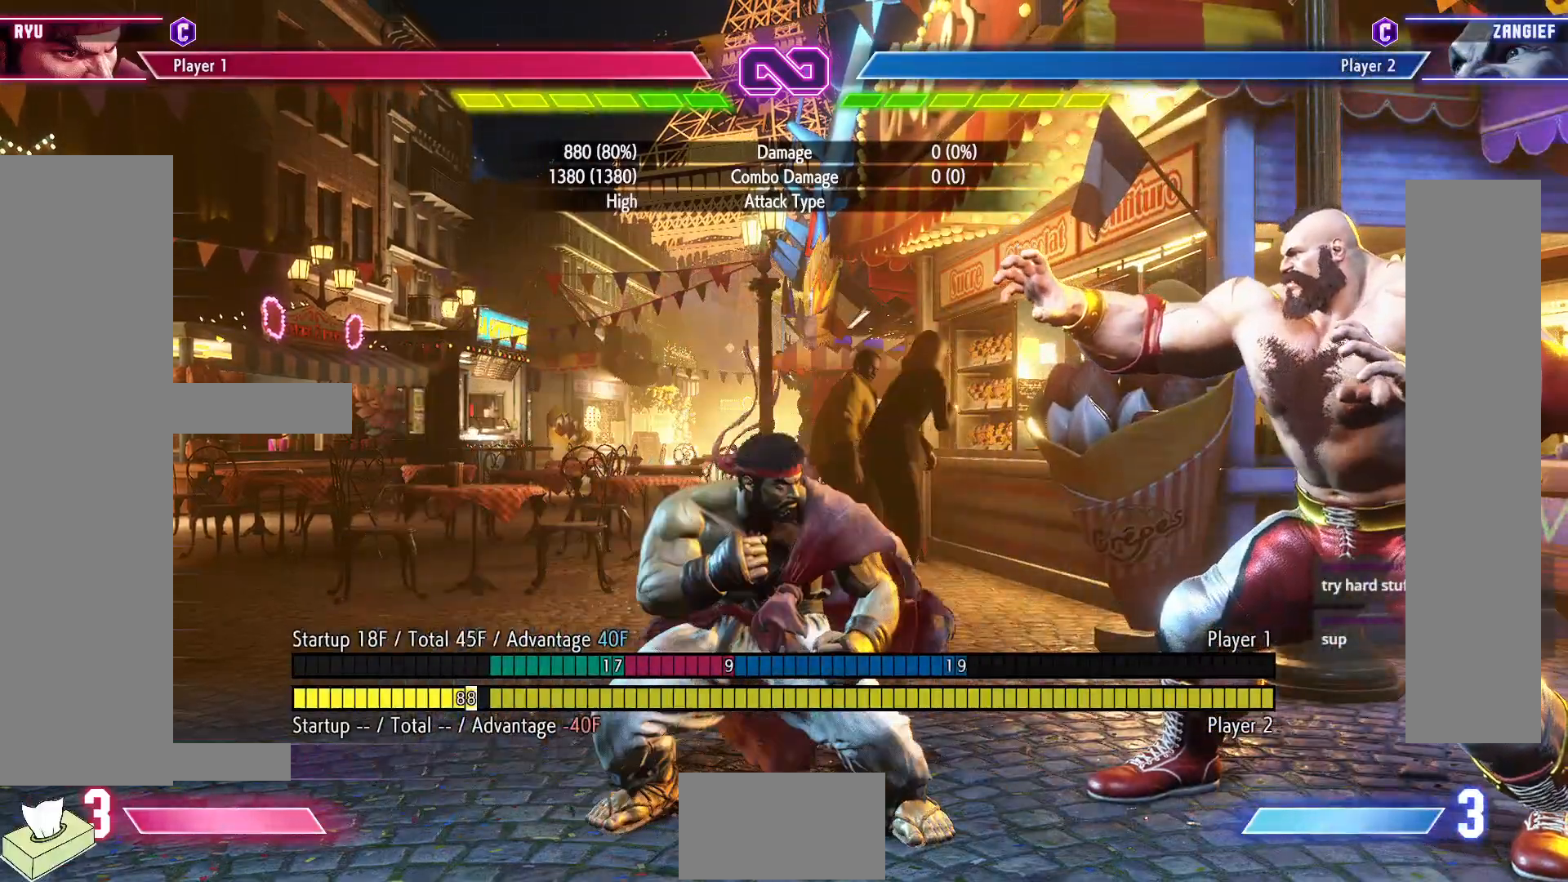
{"buttons": ["DPAD_DOWN"], "events": [[83, "DPAD_LEFT", "down"], [117, "DPAD_DOWN", "up"], [233, "DPAD_DOWN", "down"], [267, "DPAD_LEFT", "up"], [317, "CIRCLE", "down"], [483, "CIRCLE", "up"]]}
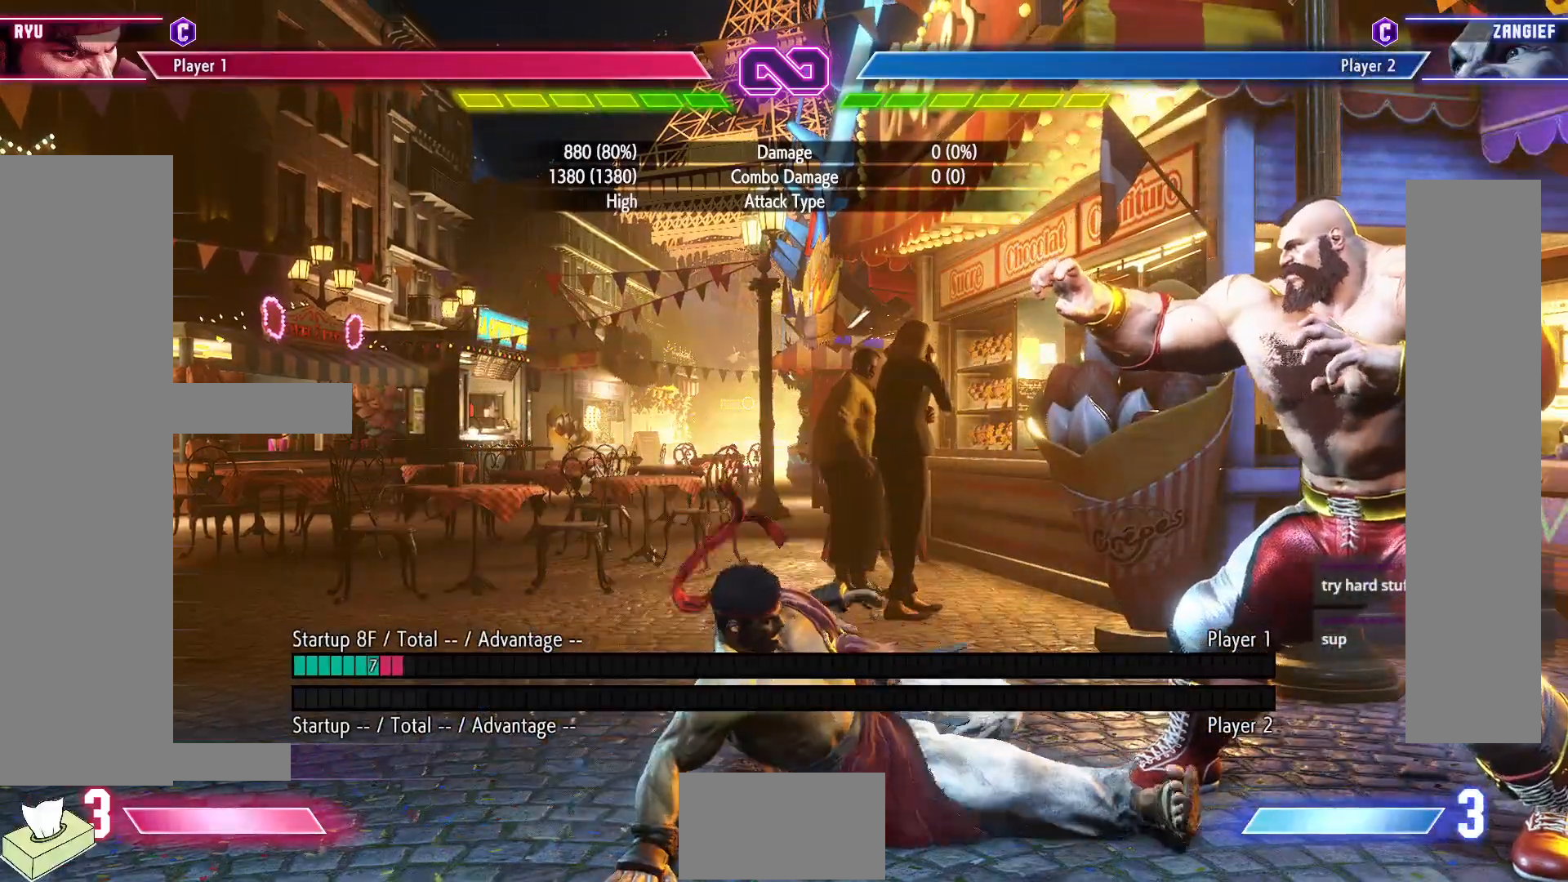
{"buttons": ["DPAD_DOWN"], "events": [[283, "DPAD_DOWN", "up"], [333, "DPAD_RIGHT", "down"], [450, "DPAD_DOWN", "down"], [467, "DPAD_RIGHT", "up"]]}
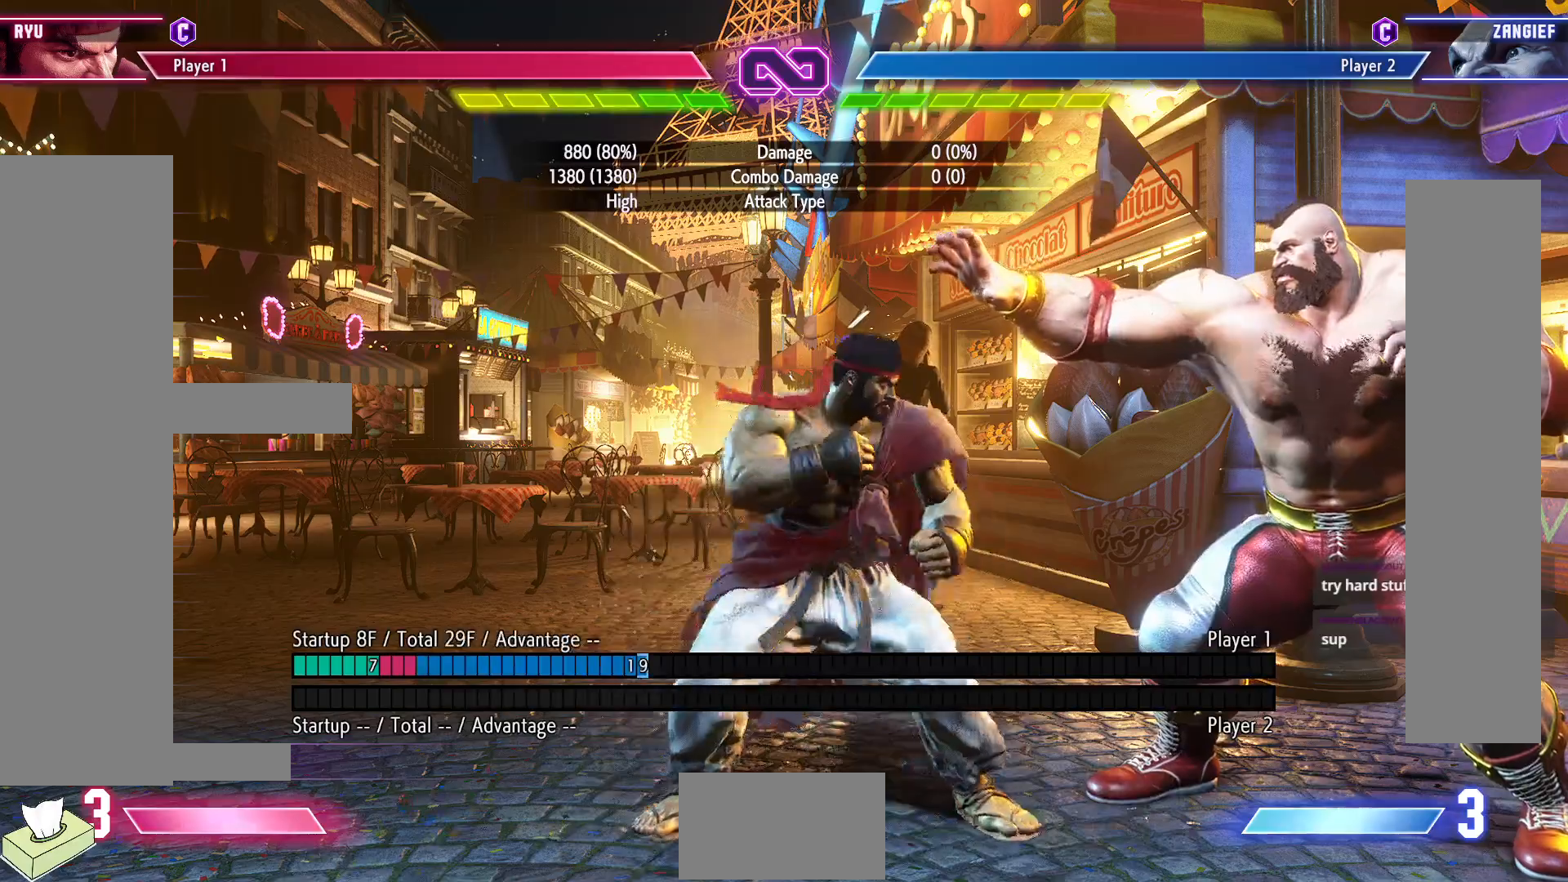
{"buttons": [], "events": [[17, "CIRCLE", "down"], [150, "DPAD_RIGHT", "down"], [167, "CIRCLE", "up"], [200, "DPAD_DOWN", "up"], [250, "R2", "down"], [317, "DPAD_RIGHT", "up"], [333, "R2", "up"]]}
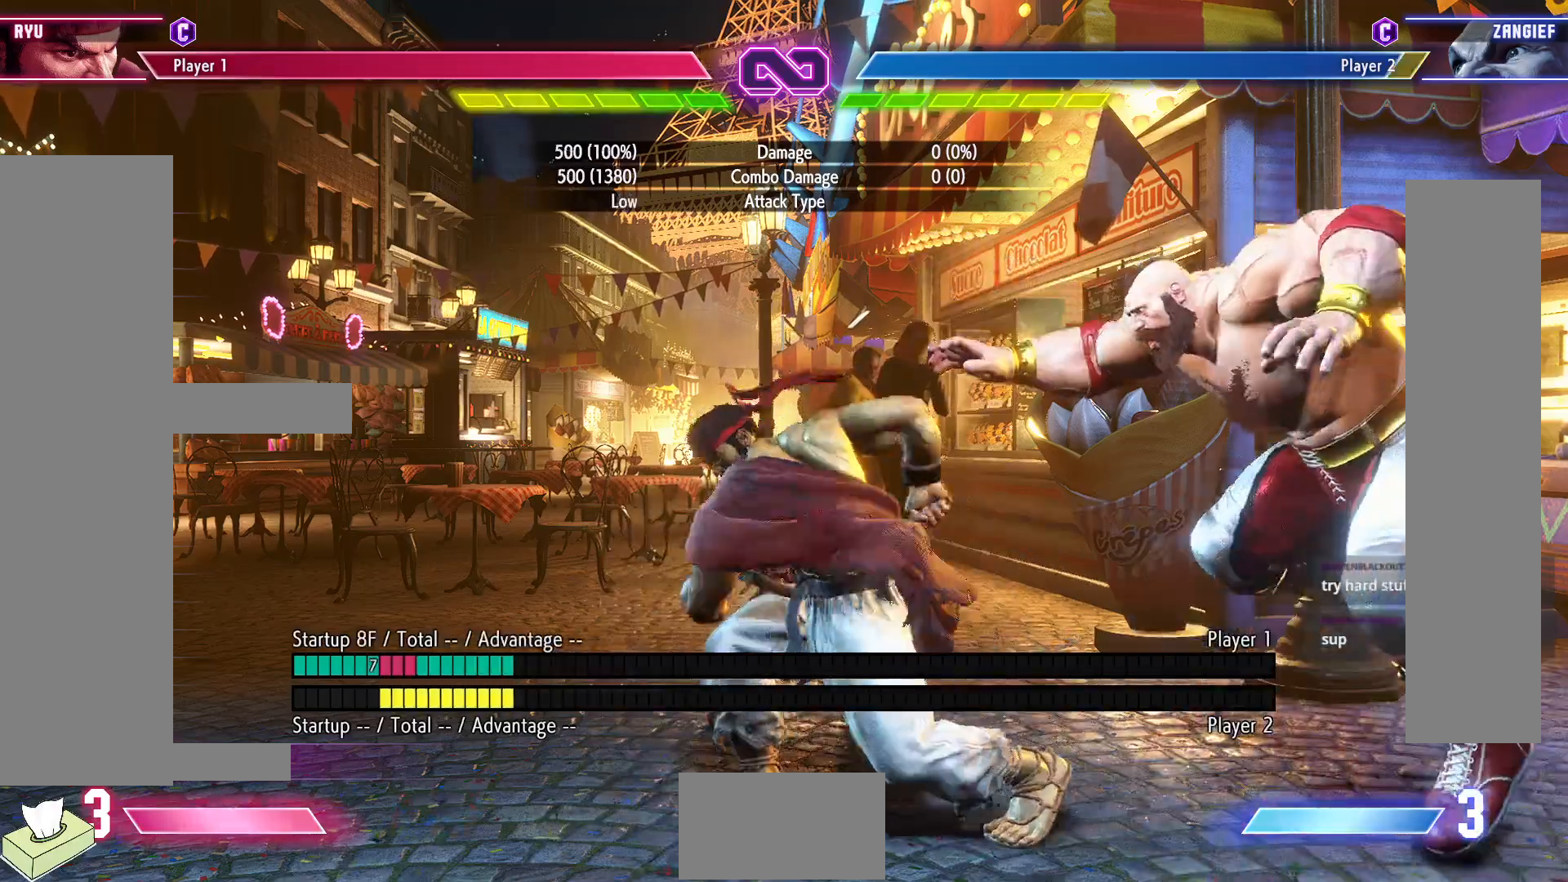
{"buttons": [], "events": []}
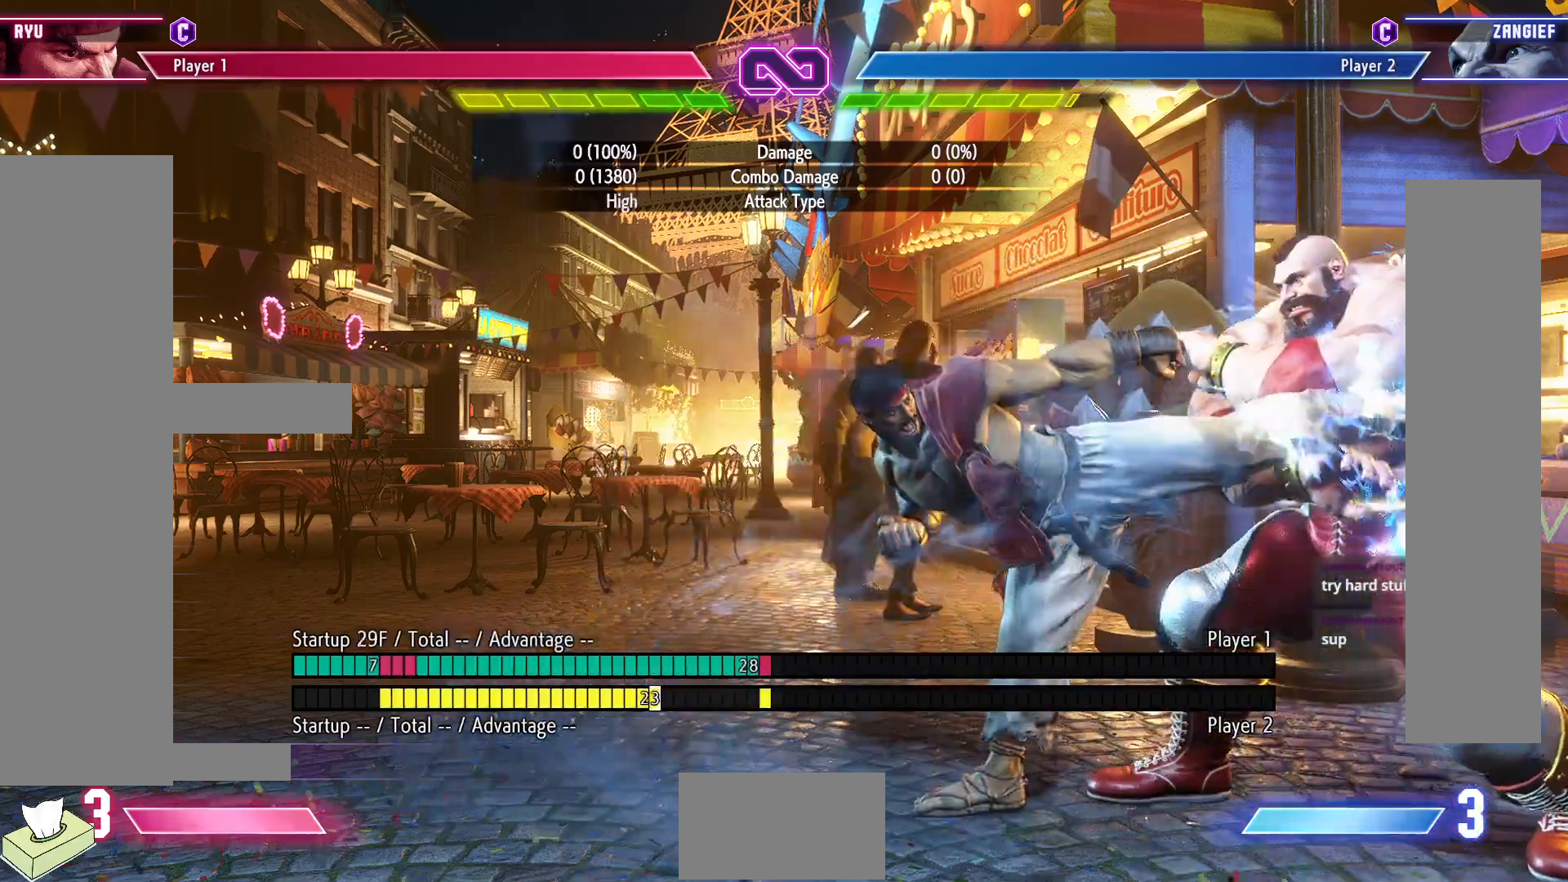
{"buttons": [], "events": []}
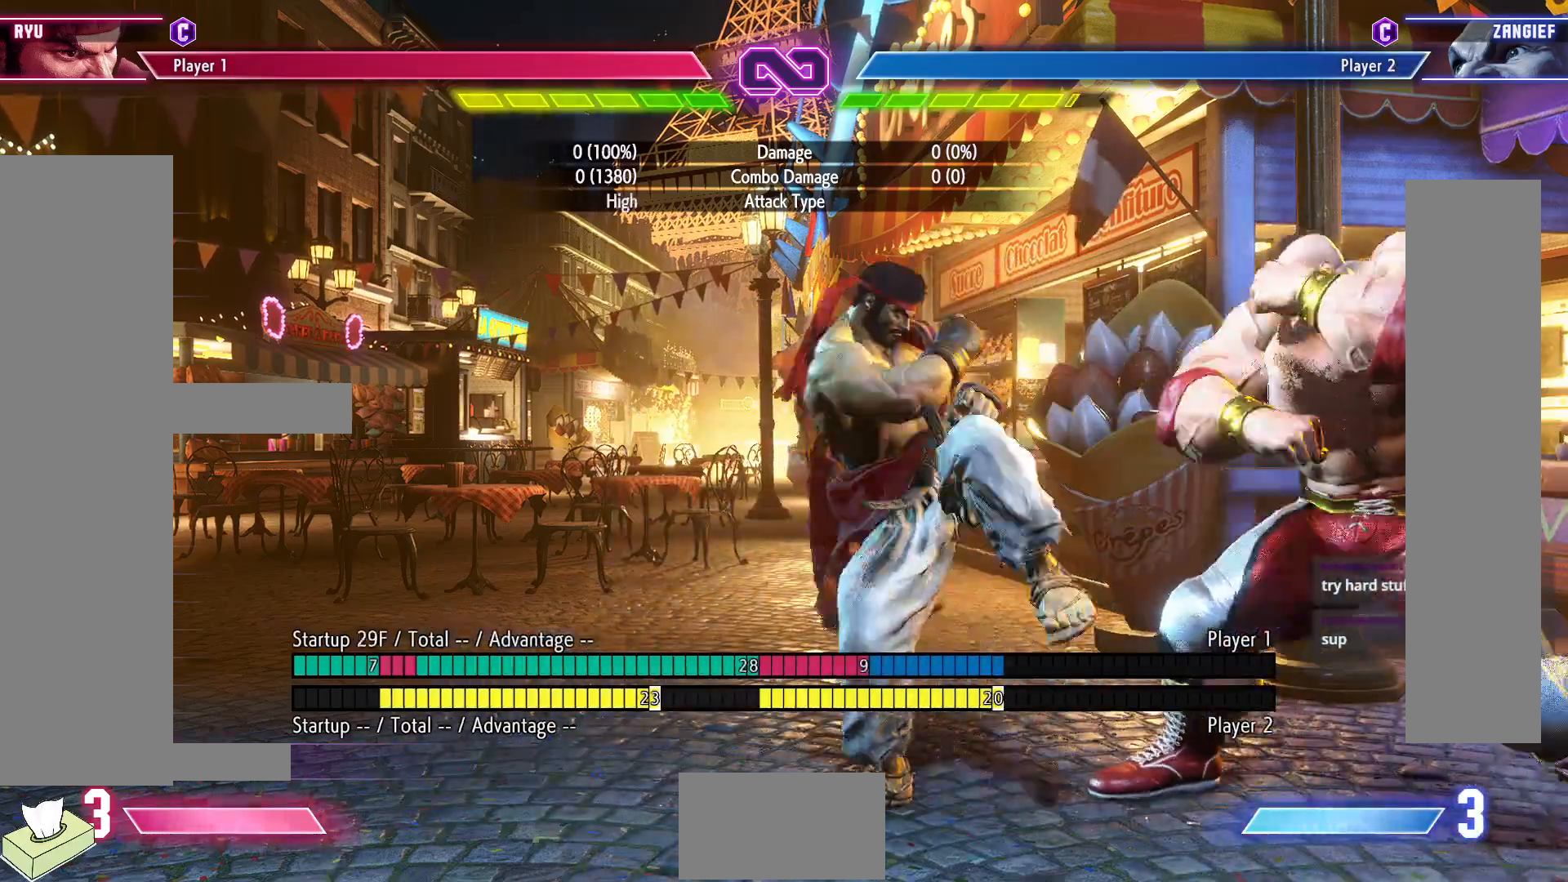
{"buttons": ["DPAD_LEFT"], "events": [[83, "DPAD_LEFT", "down"]]}
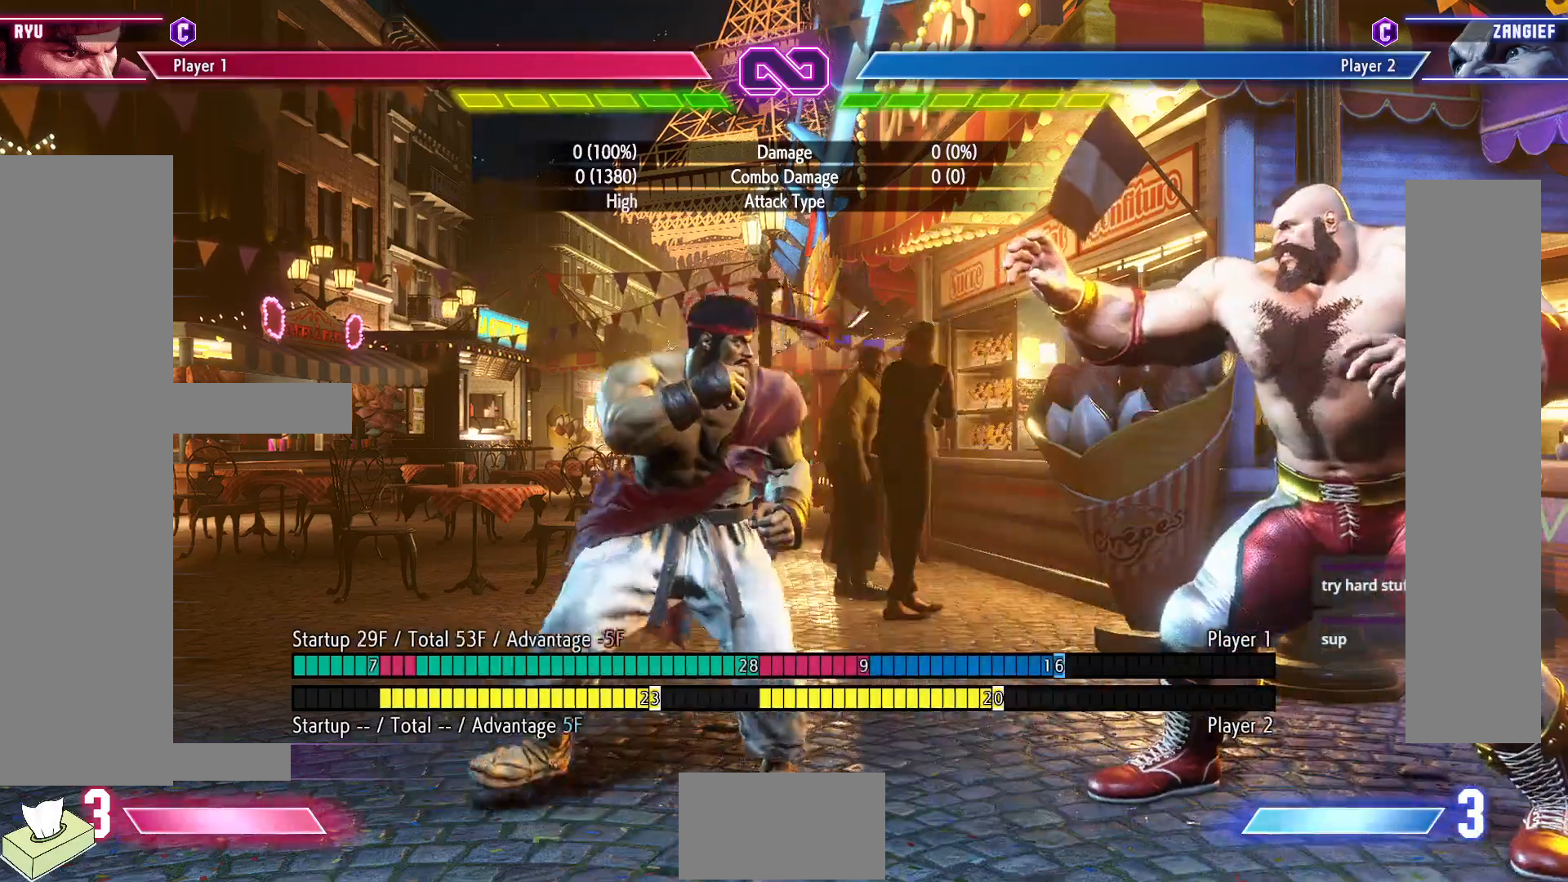
{"buttons": ["R2"], "events": [[233, "DPAD_DOWN", "down"], [250, "DPAD_LEFT", "up"], [283, "DPAD_RIGHT", "down"], [317, "DPAD_DOWN", "up"], [350, "R2", "down"], [450, "DPAD_RIGHT", "up"]]}
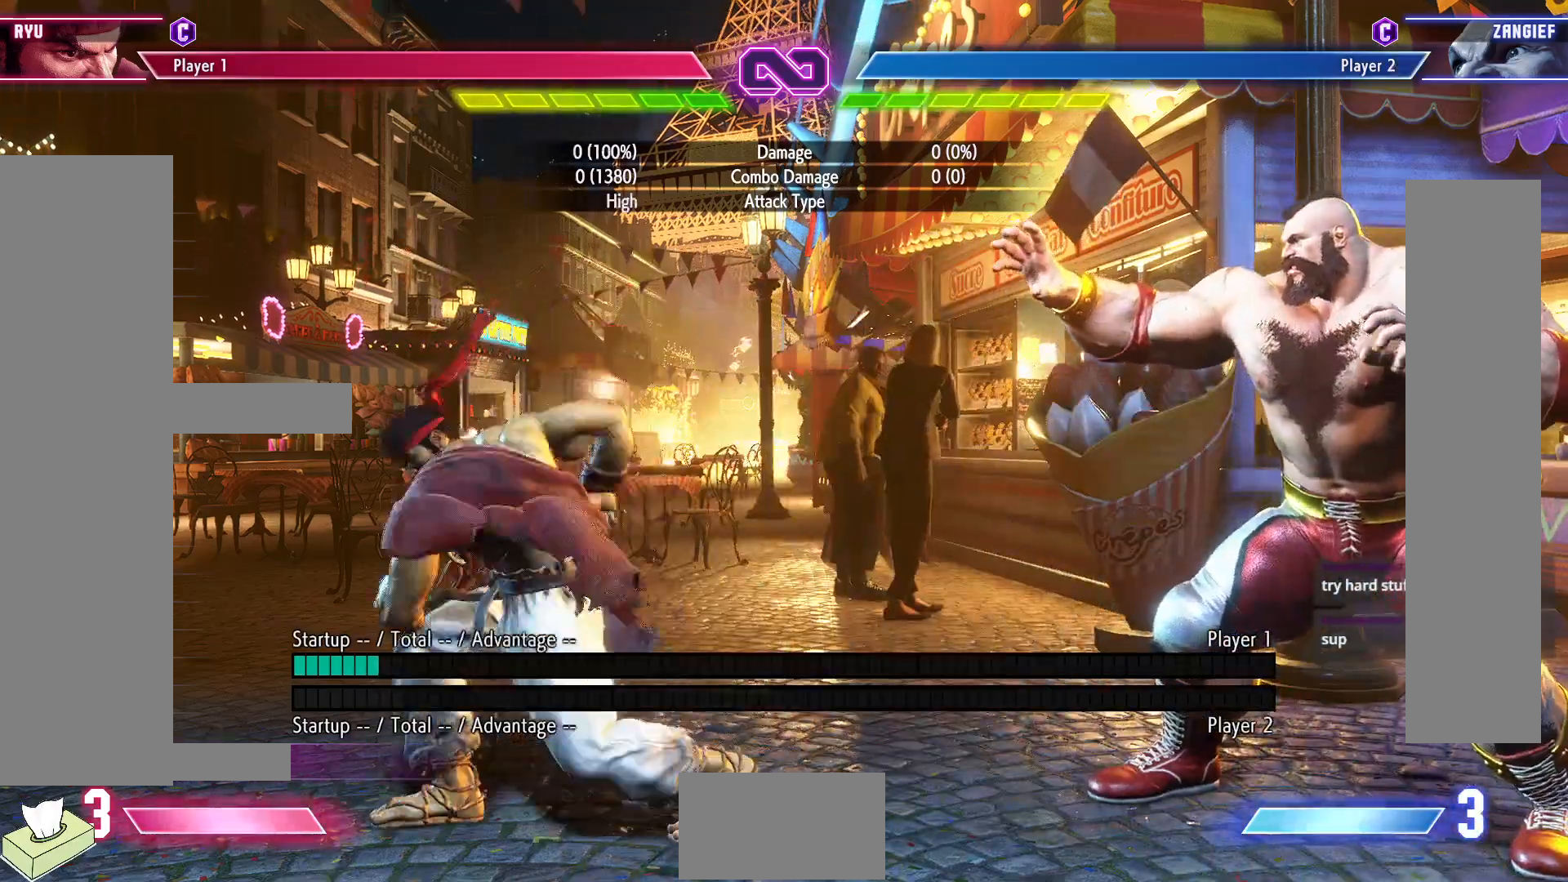
{"buttons": ["R2"], "events": []}
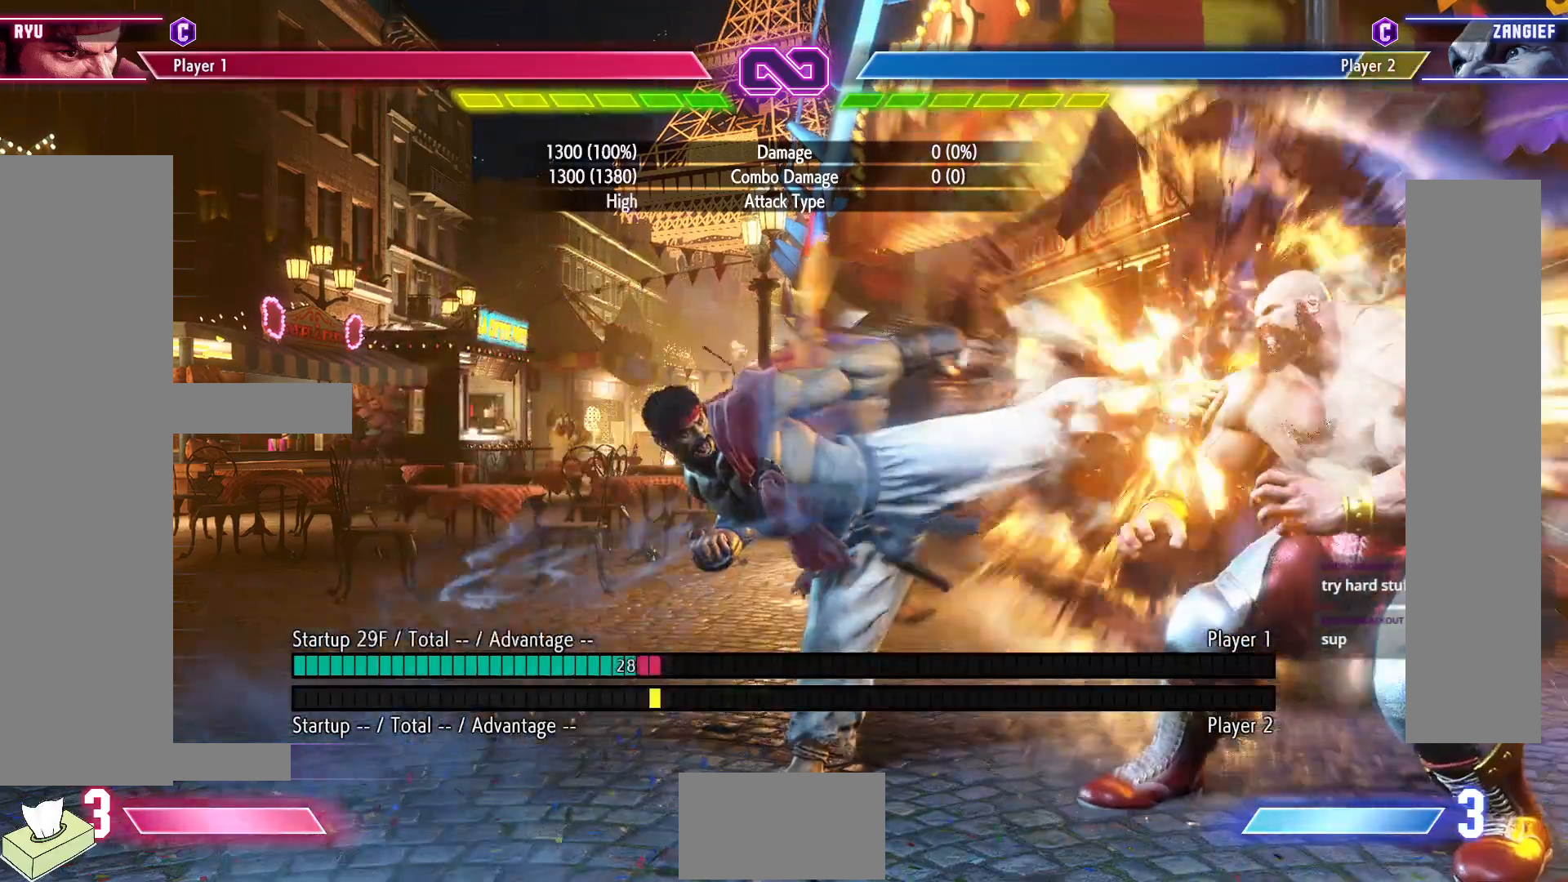
{"buttons": ["DPAD_LEFT"], "events": [[50, "R2", "up"], [450, "DPAD_LEFT", "down"]]}
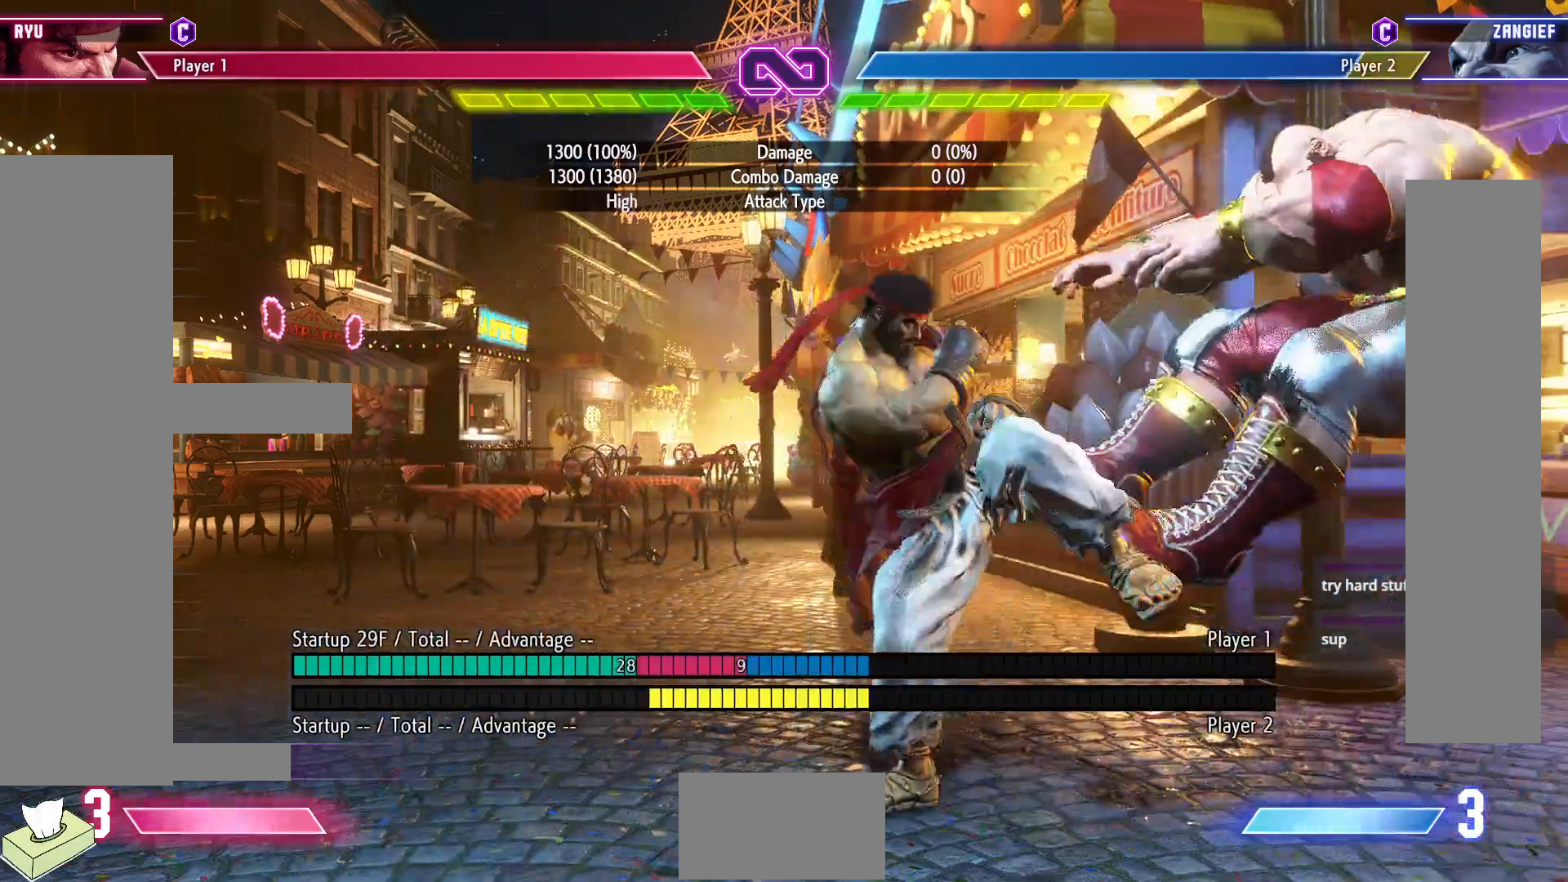
{"buttons": ["DPAD_LEFT"], "events": []}
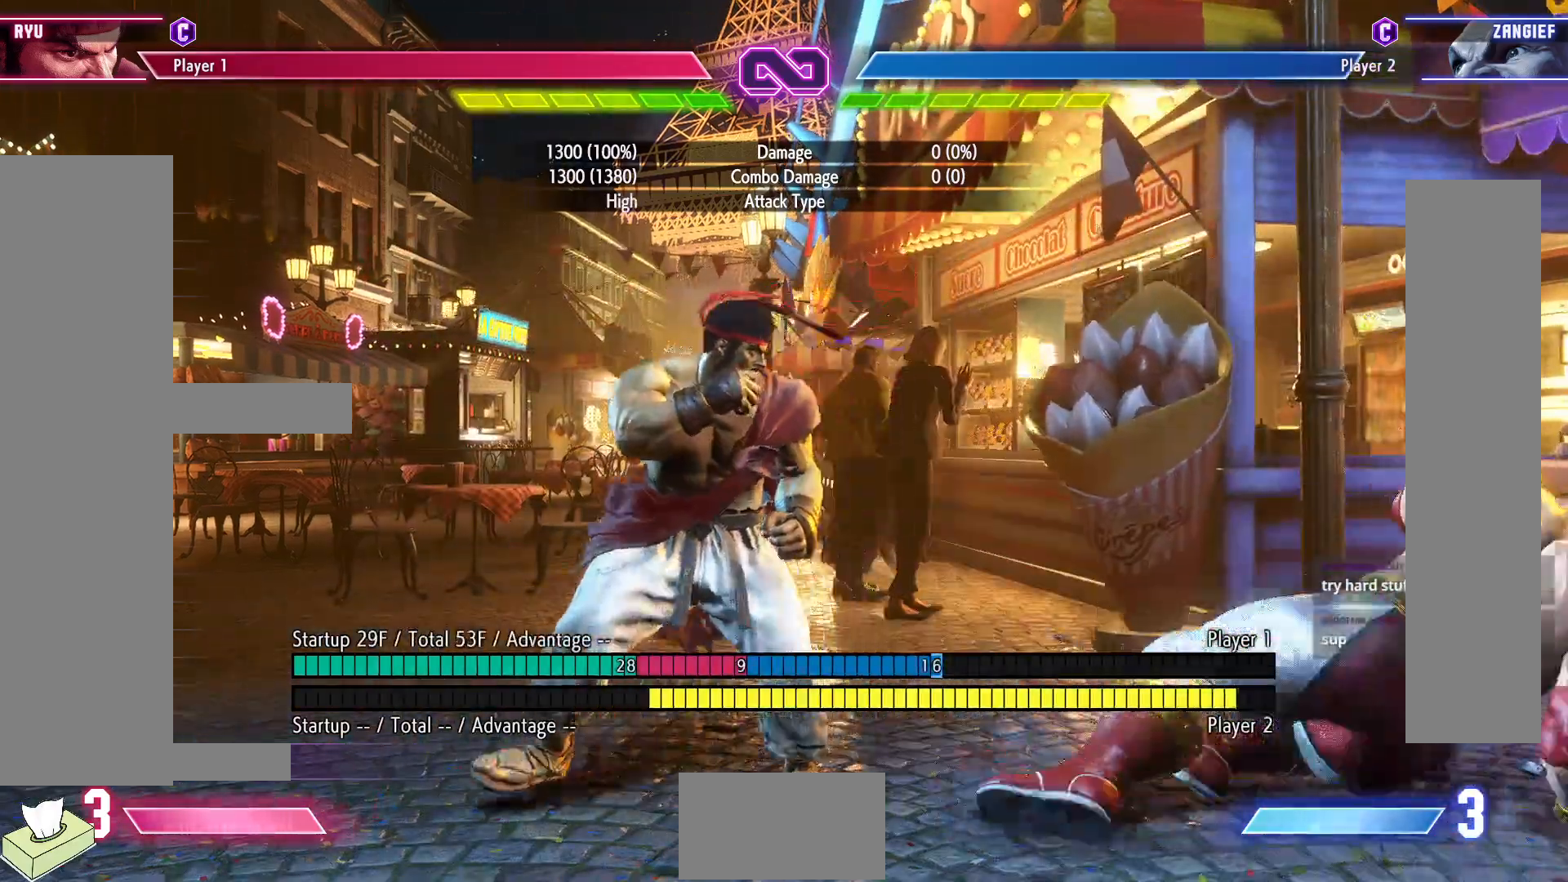
{"buttons": ["R2"], "events": [[250, "DPAD_DOWN", "down"], [250, "DPAD_LEFT", "up"], [300, "DPAD_RIGHT", "down"], [350, "DPAD_DOWN", "up"], [383, "R2", "down"], [450, "DPAD_RIGHT", "up"]]}